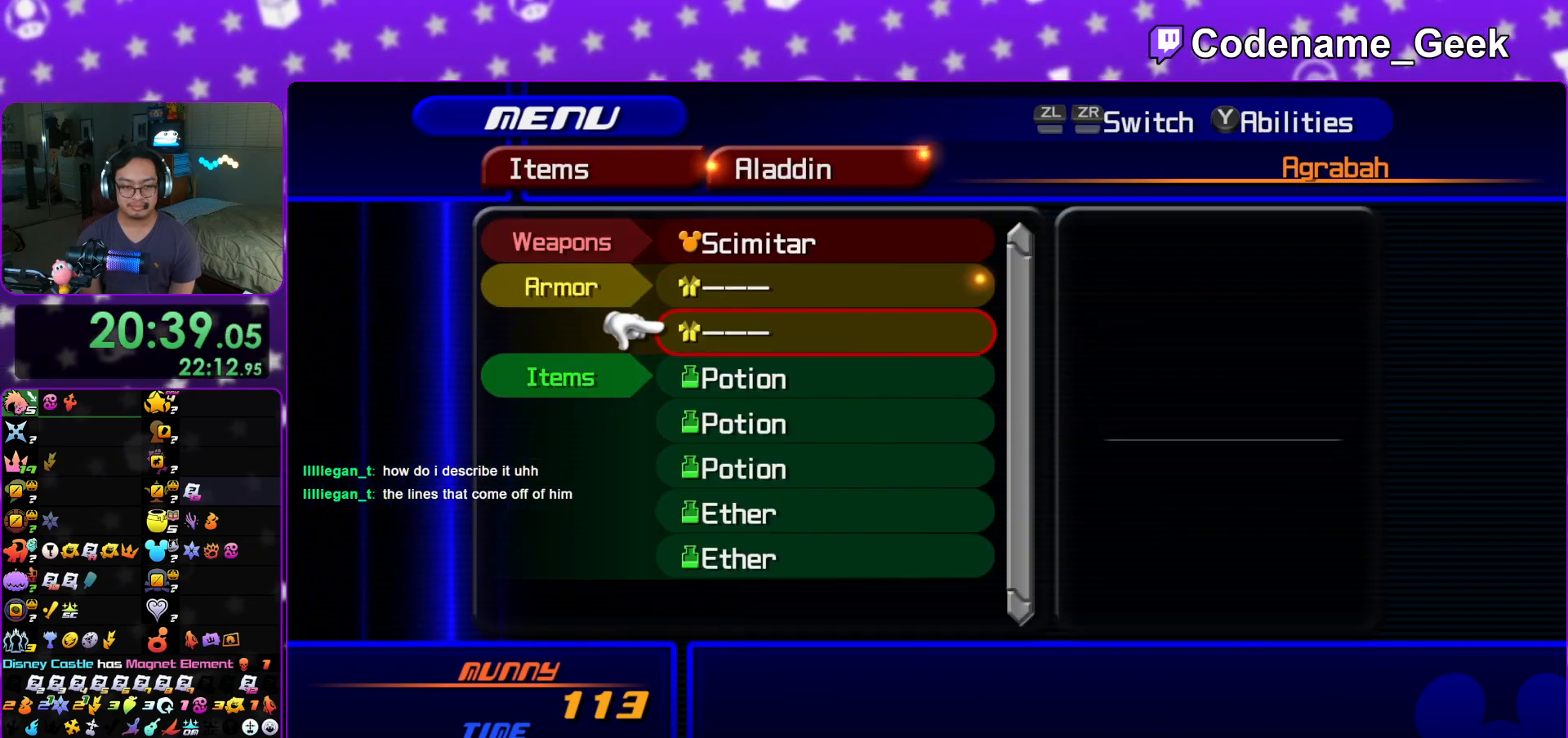
Gameplay with a controller (Nintendo layout); each line is a JSON object with the inputs held at the frame after it. "events" lists button and stick changes between this image and that frame as [ms after this image, input, new state], when the widget could be followed in between. Not read: L3 R3.
{"buttons": ["A", "L1"], "left_stick": "center", "right_stick": "center", "events": [[17, "DPAD_DOWN", "up"], [84, "DPAD_DOWN", "down"], [84, "DPAD_RIGHT", "down"], [167, "A", "down"], [251, "DPAD_DOWN", "up"], [251, "DPAD_RIGHT", "up"], [317, "A", "up"], [401, "L1", "down"], [451, "A", "down"]]}
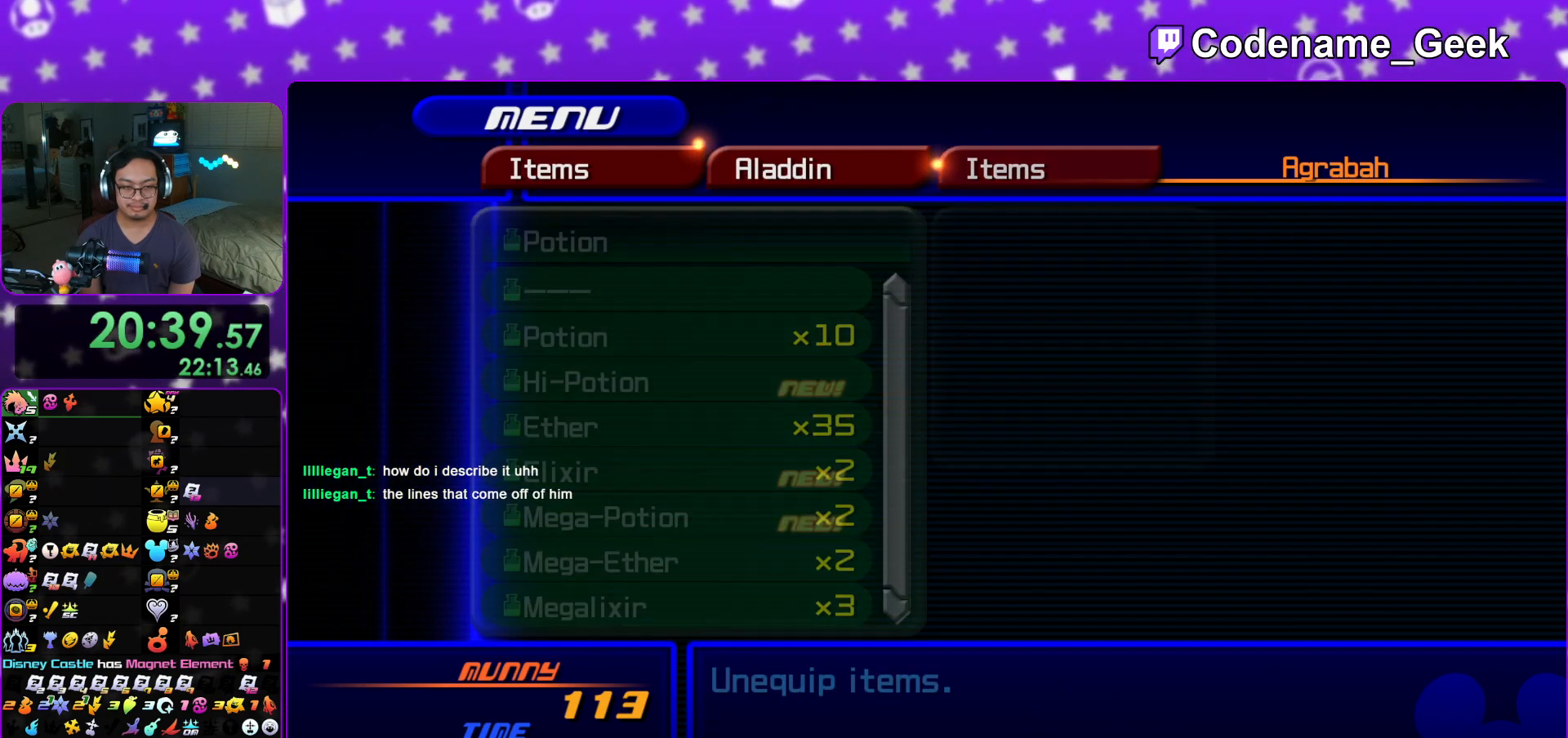
{"buttons": ["A", "L1"], "left_stick": "center", "right_stick": "center", "events": [[33, "L1", "up"], [67, "A", "up"], [167, "DPAD_DOWN", "down"], [167, "DPAD_RIGHT", "down"], [200, "A", "down"], [300, "DPAD_RIGHT", "up"], [317, "A", "up"], [350, "DPAD_DOWN", "up"], [400, "L1", "down"], [450, "A", "down"]]}
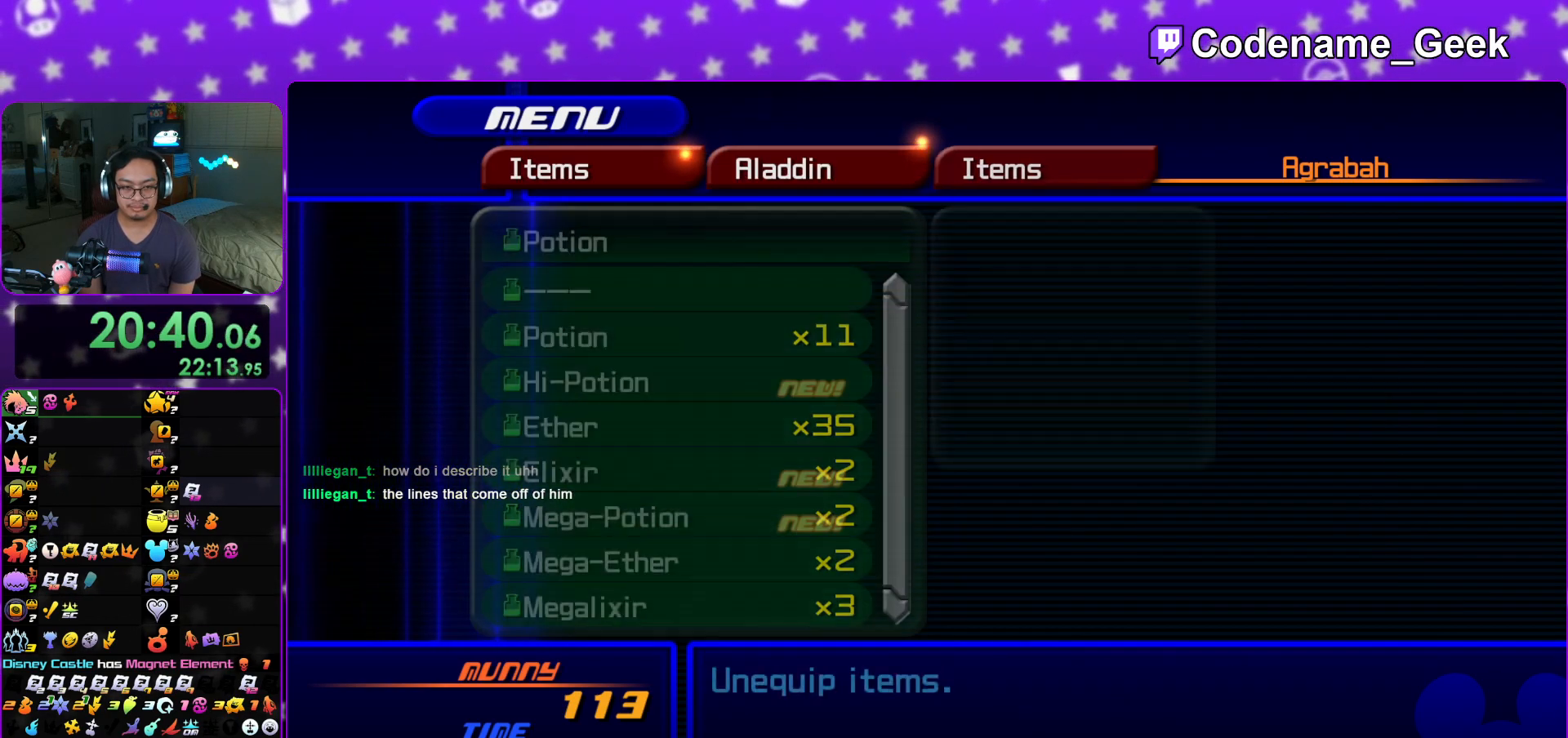
{"buttons": ["A", "L1"], "left_stick": "center", "right_stick": "center", "events": [[34, "L1", "up"], [67, "A", "up"], [167, "DPAD_DOWN", "down"], [167, "DPAD_RIGHT", "down"], [201, "A", "down"], [317, "DPAD_RIGHT", "up"], [334, "A", "up"], [334, "DPAD_DOWN", "up"], [434, "L1", "down"], [451, "A", "down"]]}
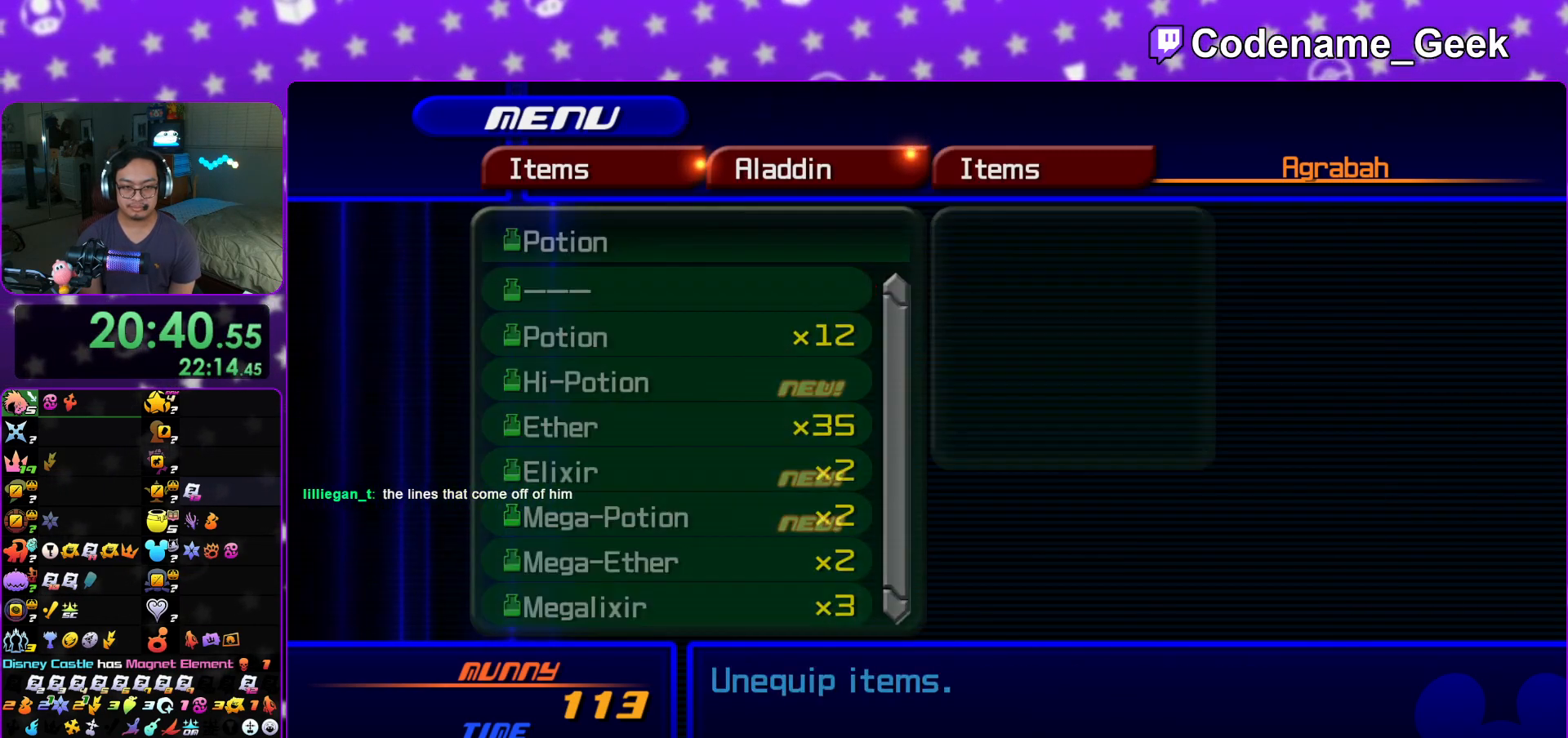
{"buttons": ["A", "L1"], "left_stick": "center", "right_stick": "center", "events": [[34, "L1", "up"], [67, "A", "up"], [167, "DPAD_DOWN", "down"], [167, "DPAD_RIGHT", "down"], [234, "A", "down"], [334, "DPAD_DOWN", "up"], [334, "DPAD_RIGHT", "up"], [350, "A", "up"], [451, "L1", "down"], [484, "A", "down"]]}
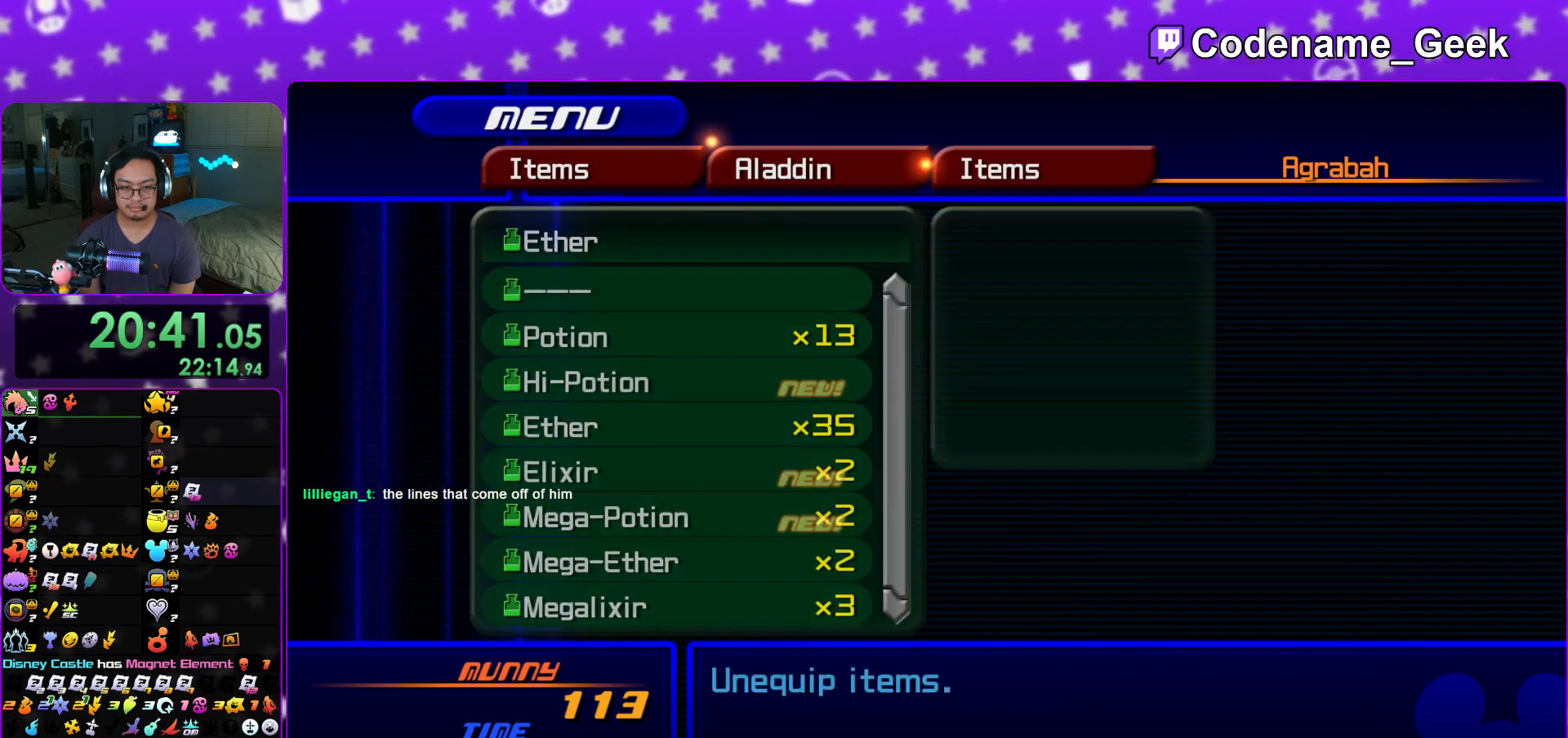
{"buttons": ["L1"], "left_stick": "center", "right_stick": "center", "events": [[100, "L1", "up"], [116, "A", "up"], [200, "DPAD_DOWN", "down"], [233, "DPAD_RIGHT", "down"], [250, "A", "down"], [350, "DPAD_DOWN", "up"], [350, "DPAD_RIGHT", "up"], [367, "A", "up"], [483, "L1", "down"]]}
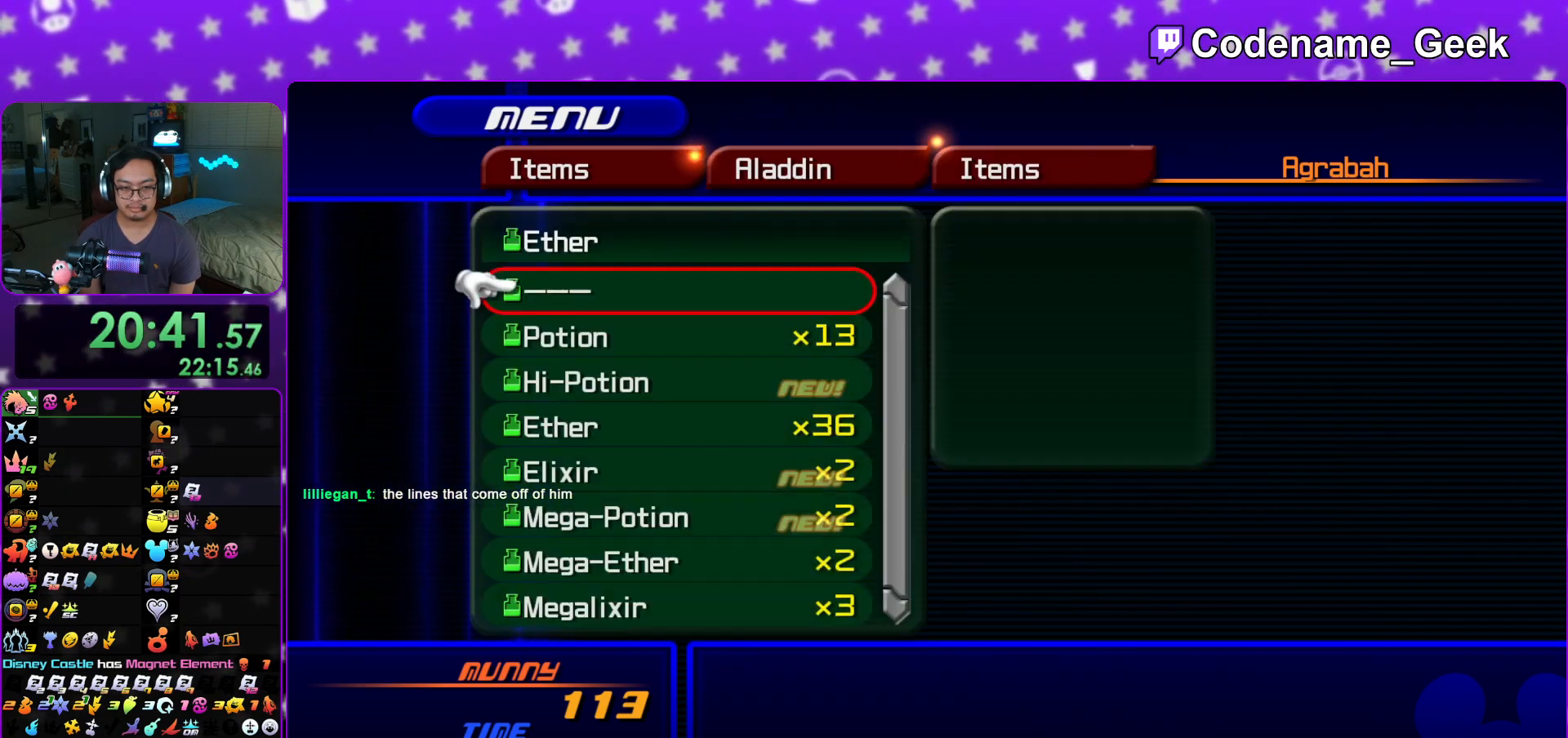
{"buttons": [], "left_stick": "center", "right_stick": "center", "events": [[34, "A", "down"], [100, "L1", "up"], [117, "A", "up"], [250, "START", "down"], [417, "START", "up"]]}
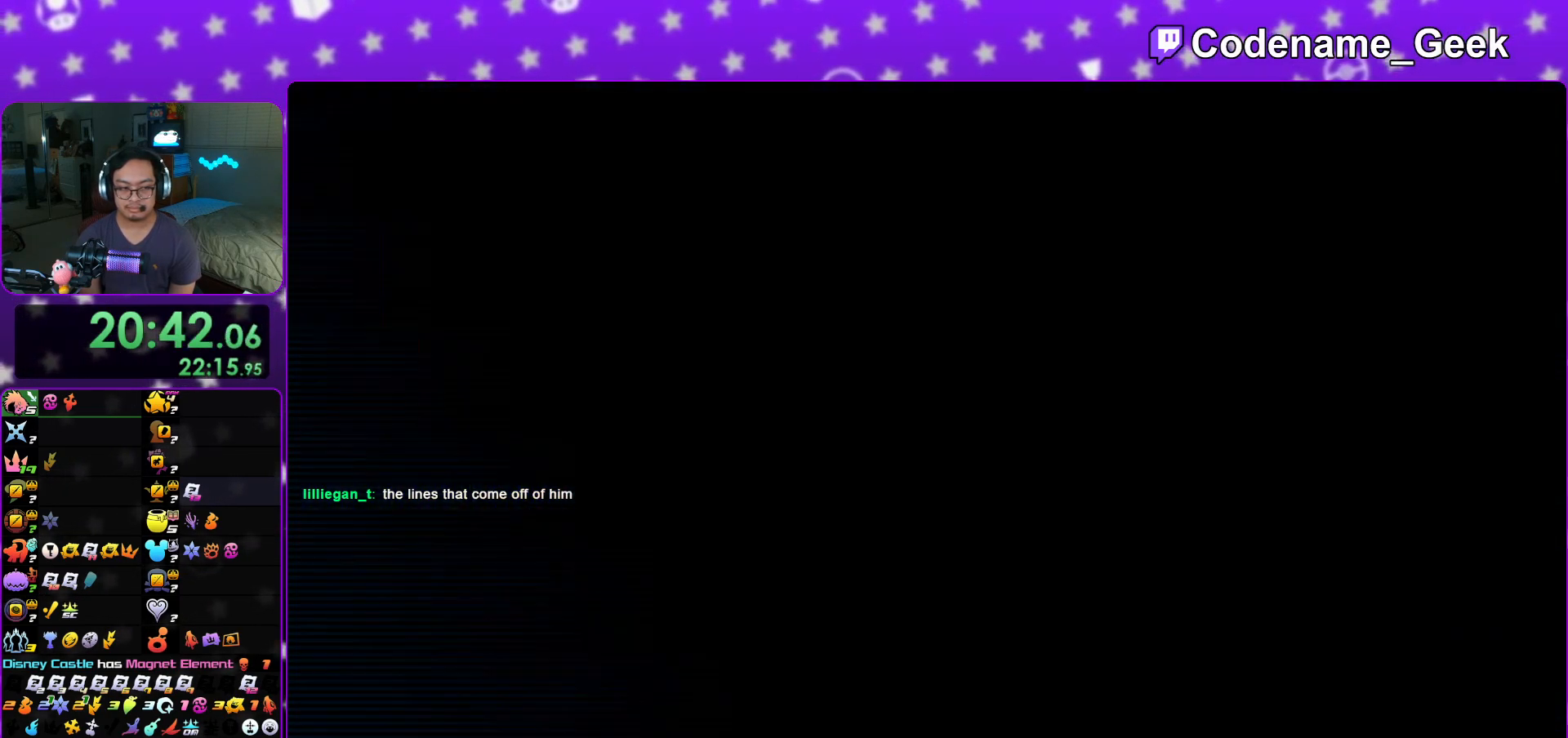
{"buttons": [], "left_stick": "up", "right_stick": "center", "events": [[16, "left_stick", "up"], [133, "Y", "down"], [233, "Y", "up"], [350, "Y", "down"], [400, "Y", "up"]]}
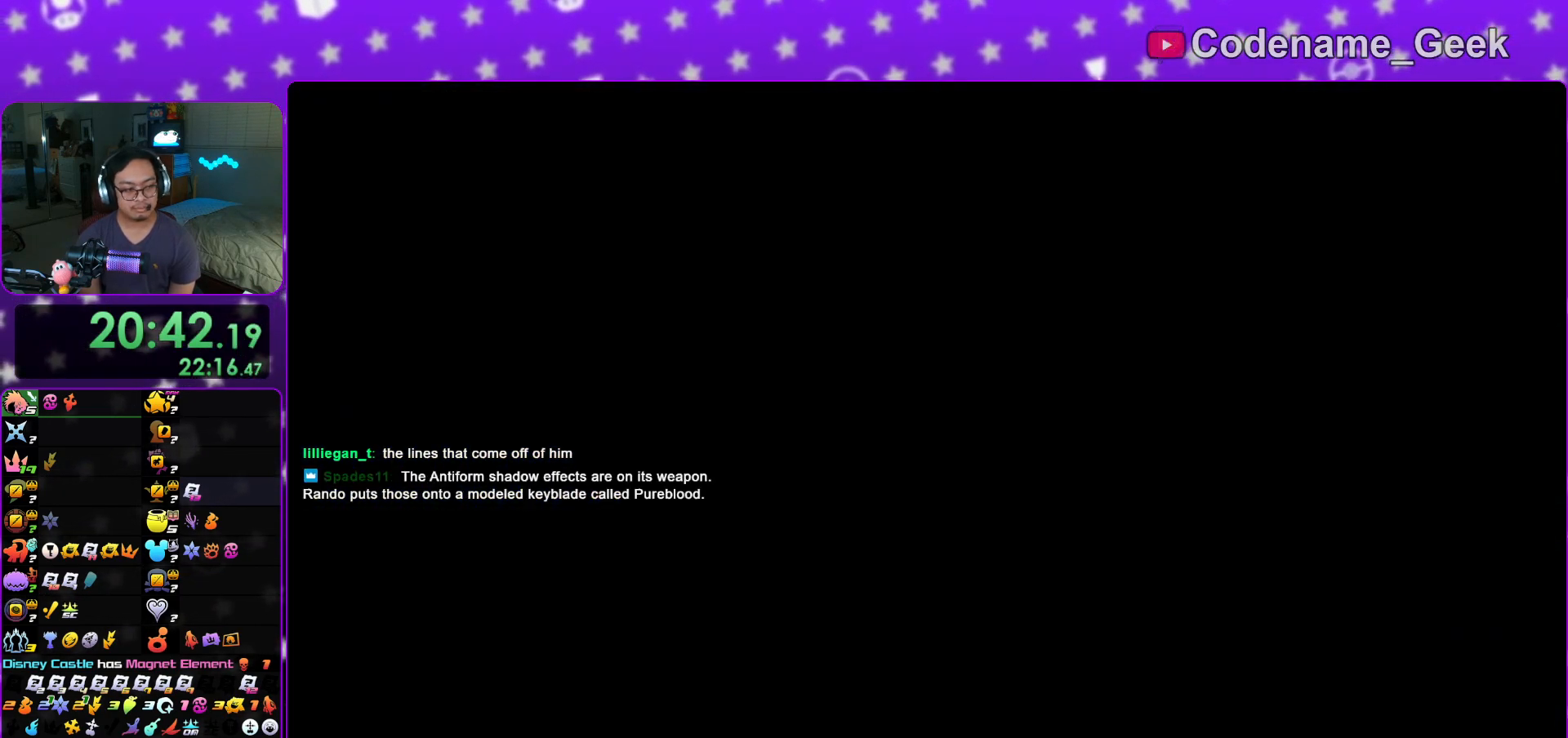
{"buttons": [], "left_stick": "up", "right_stick": "center", "events": [[50, "Y", "down"], [117, "Y", "up"], [200, "Y", "down"], [284, "Y", "up"], [401, "Y", "down"], [451, "Y", "up"]]}
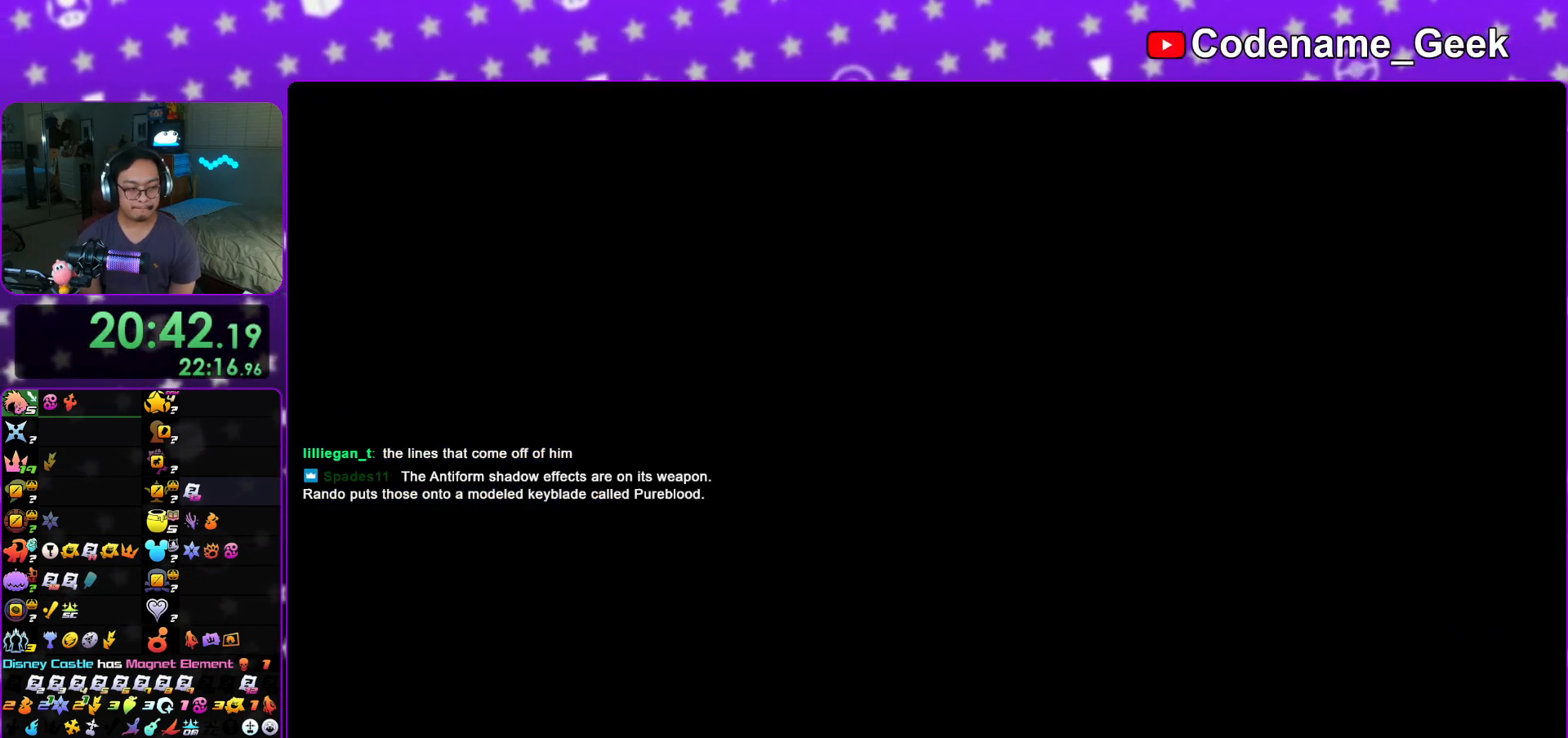
{"buttons": ["Y"], "left_stick": "up", "right_stick": "center", "events": [[66, "Y", "down"], [150, "Y", "up"], [250, "Y", "down"], [333, "Y", "up"], [417, "Y", "down"]]}
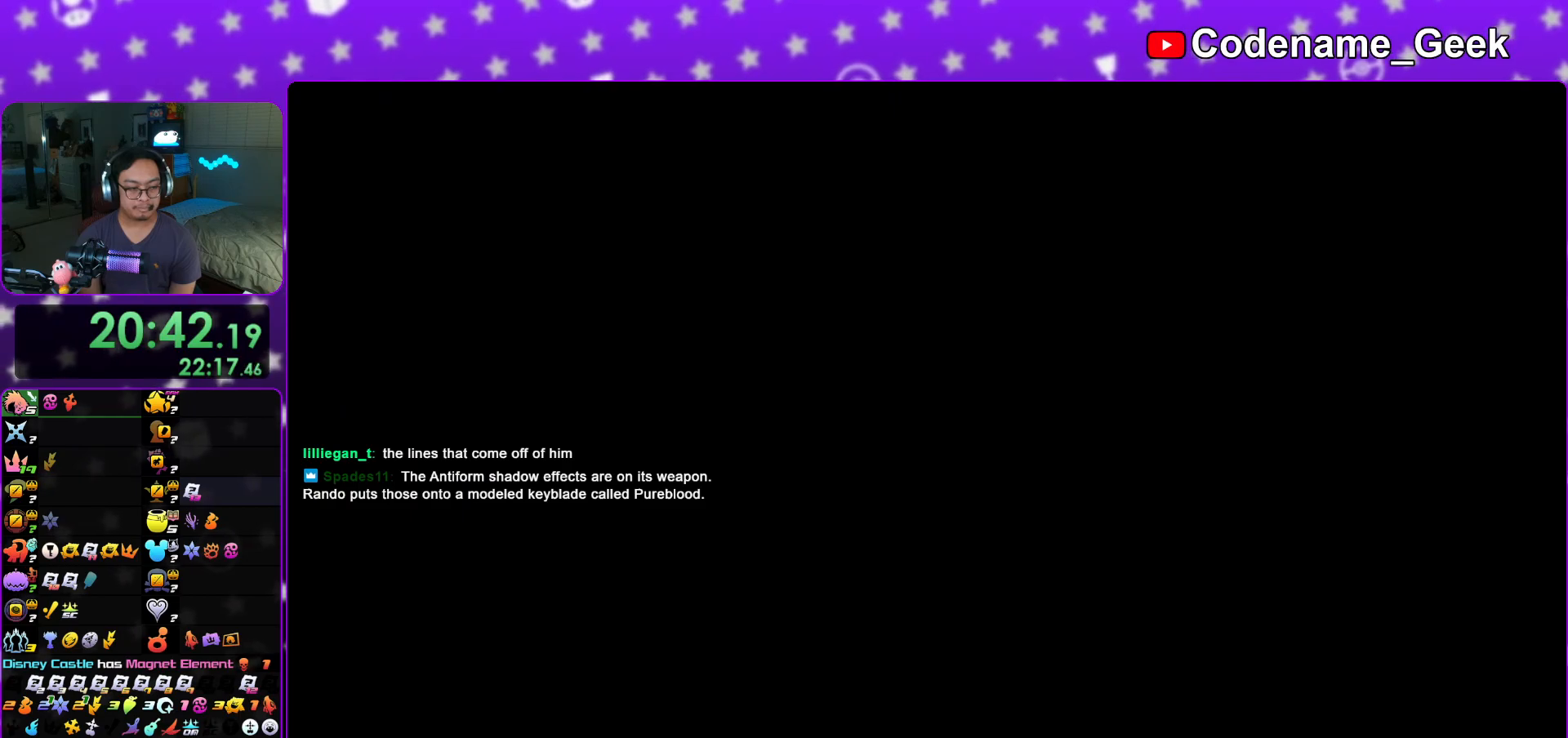
{"buttons": [], "left_stick": "up", "right_stick": "center", "events": [[34, "Y", "up"], [67, "right_stick", "down-right"], [134, "right_stick", "center"], [367, "Y", "down"], [467, "Y", "up"]]}
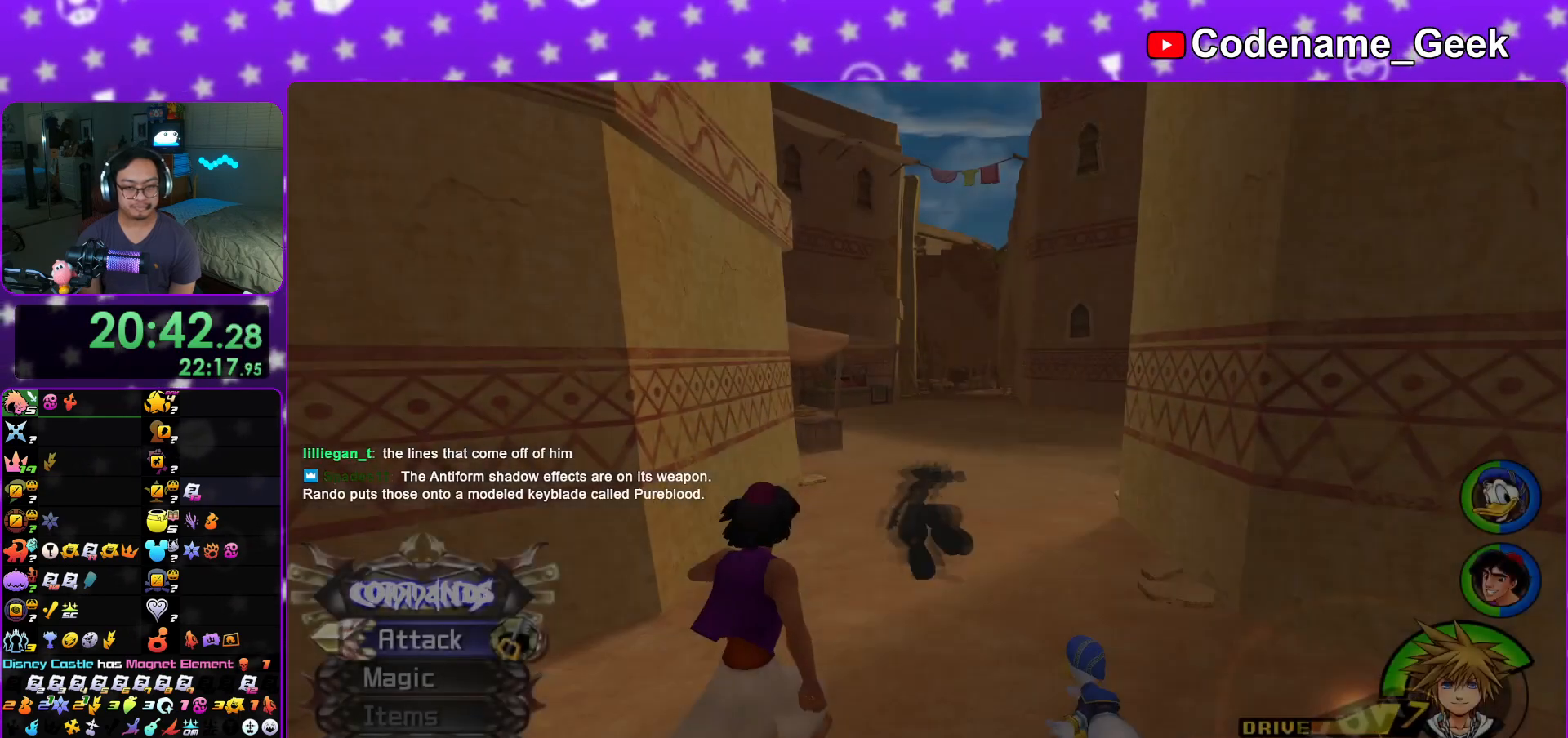
{"buttons": [], "left_stick": "up", "right_stick": "center", "events": [[66, "Y", "down"], [150, "Y", "up"], [233, "right_stick", "down-right"], [283, "right_stick", "center"]]}
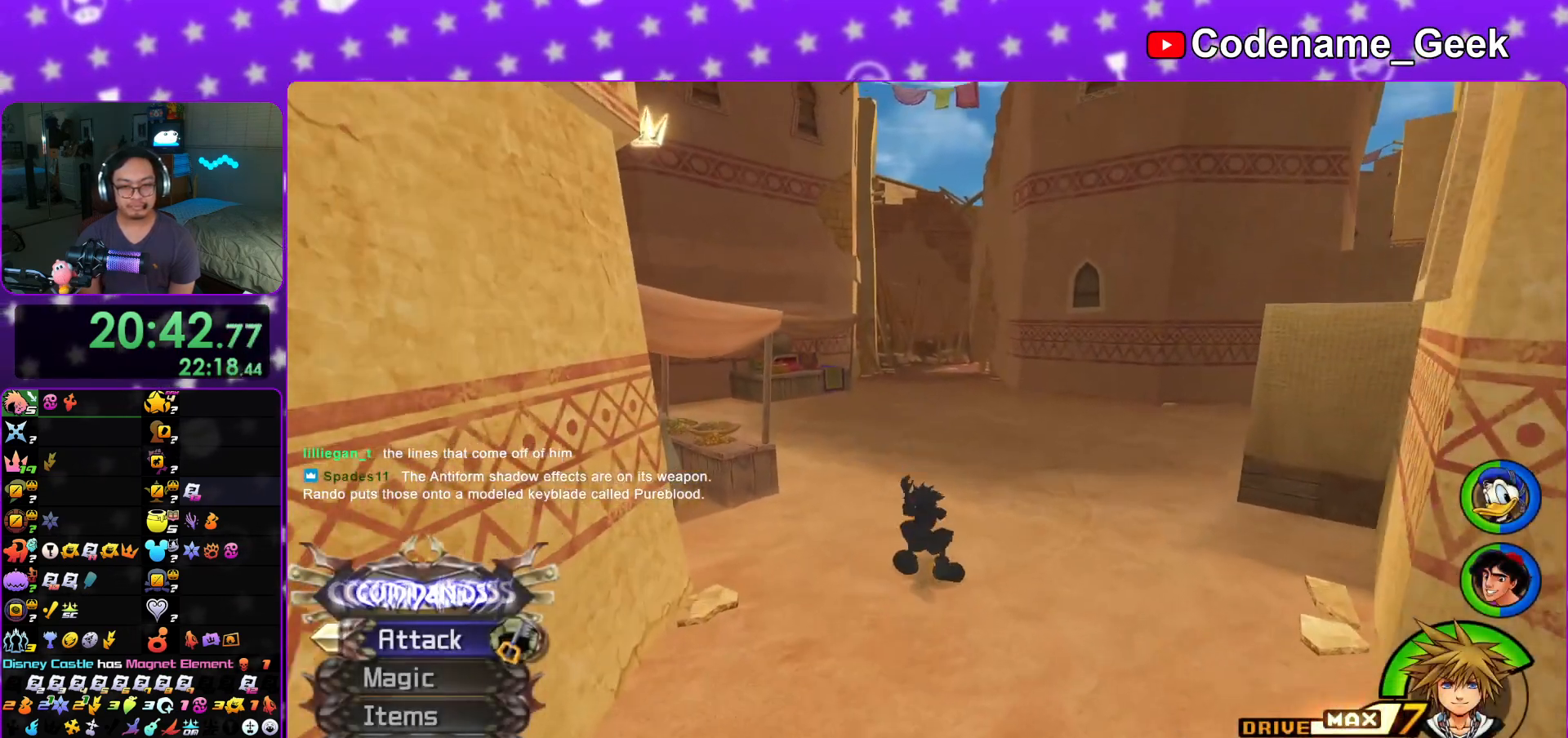
{"buttons": ["Y"], "left_stick": "up", "right_stick": "center", "events": [[100, "Y", "down"], [200, "Y", "up"], [300, "Y", "down"], [367, "Y", "up"], [467, "Y", "down"]]}
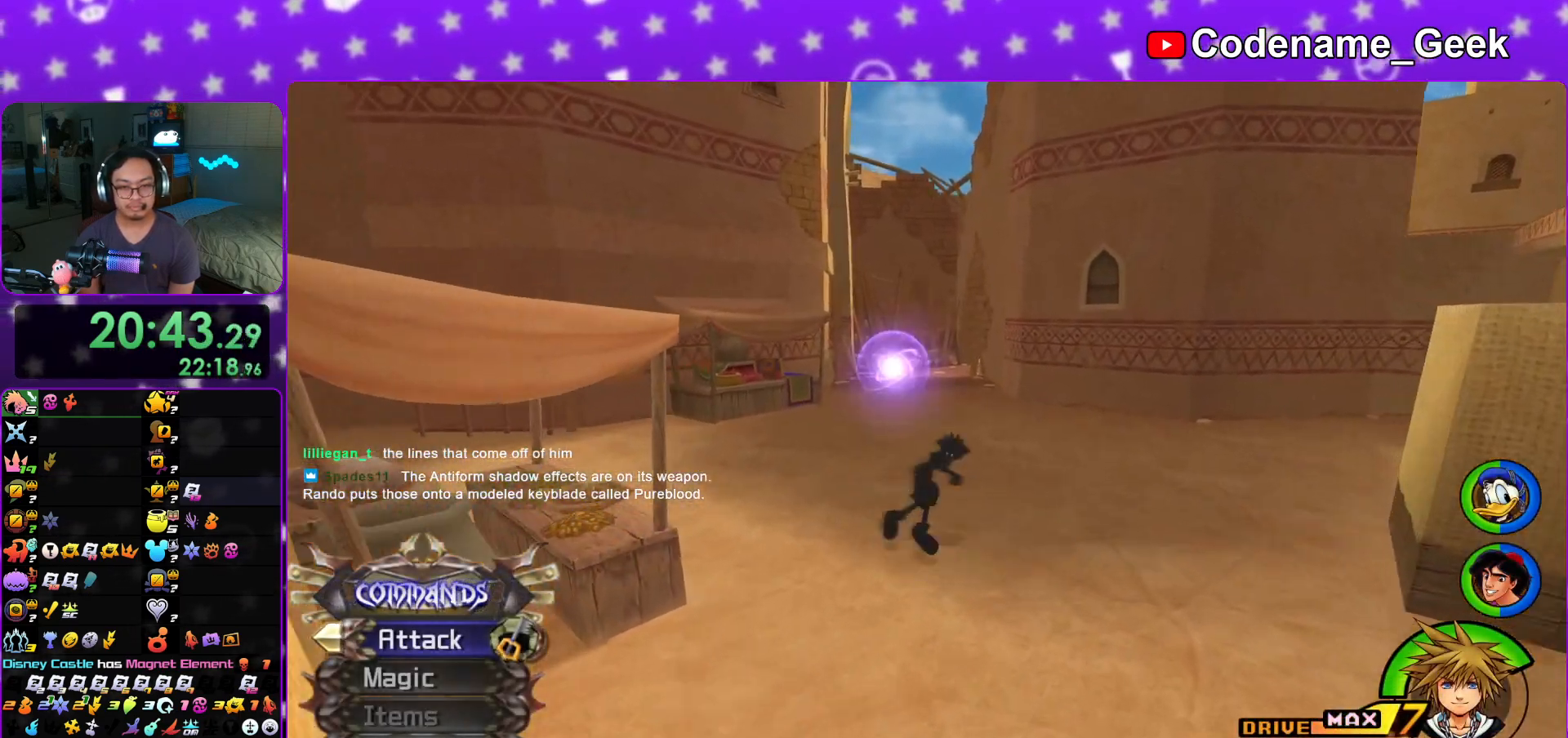
{"buttons": [], "left_stick": "up", "right_stick": "center", "events": [[66, "Y", "up"], [166, "Y", "down"], [267, "Y", "up"]]}
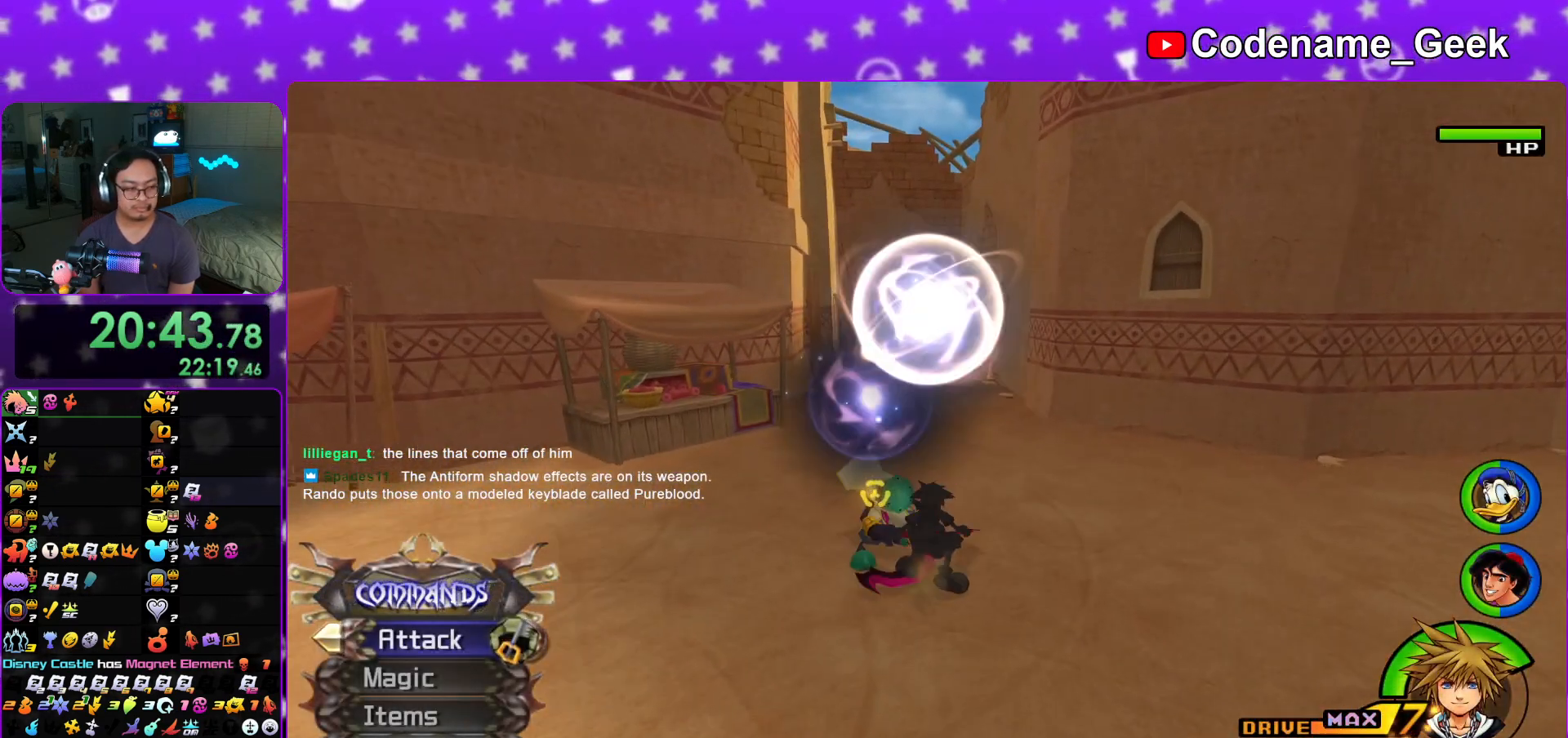
{"buttons": ["Y"], "left_stick": "up", "right_stick": "center", "events": [[67, "Y", "down"], [150, "Y", "up"], [234, "Y", "down"], [351, "Y", "up"], [434, "Y", "down"]]}
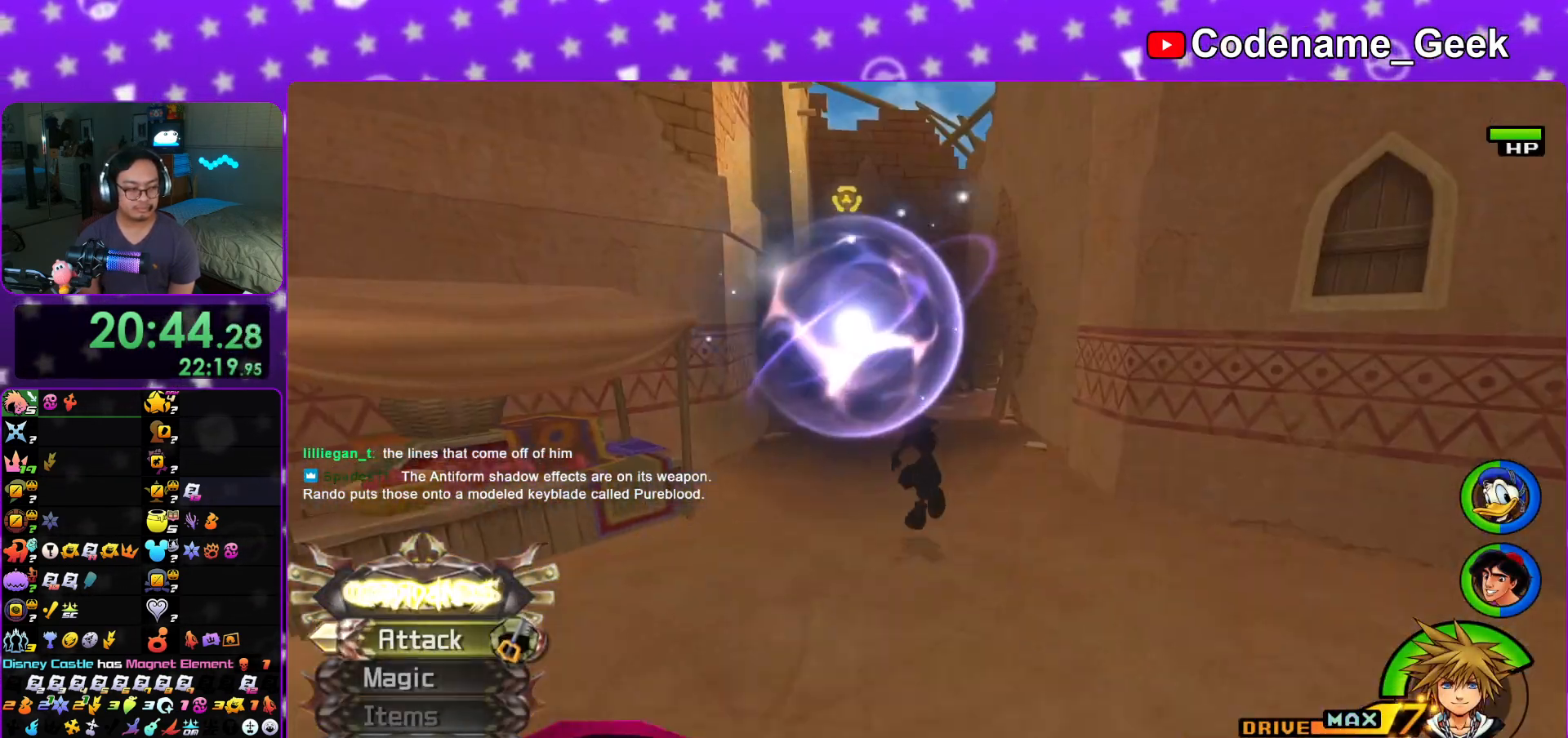
{"buttons": ["Y"], "left_stick": "up", "right_stick": "center", "events": [[50, "Y", "up"], [383, "Y", "down"]]}
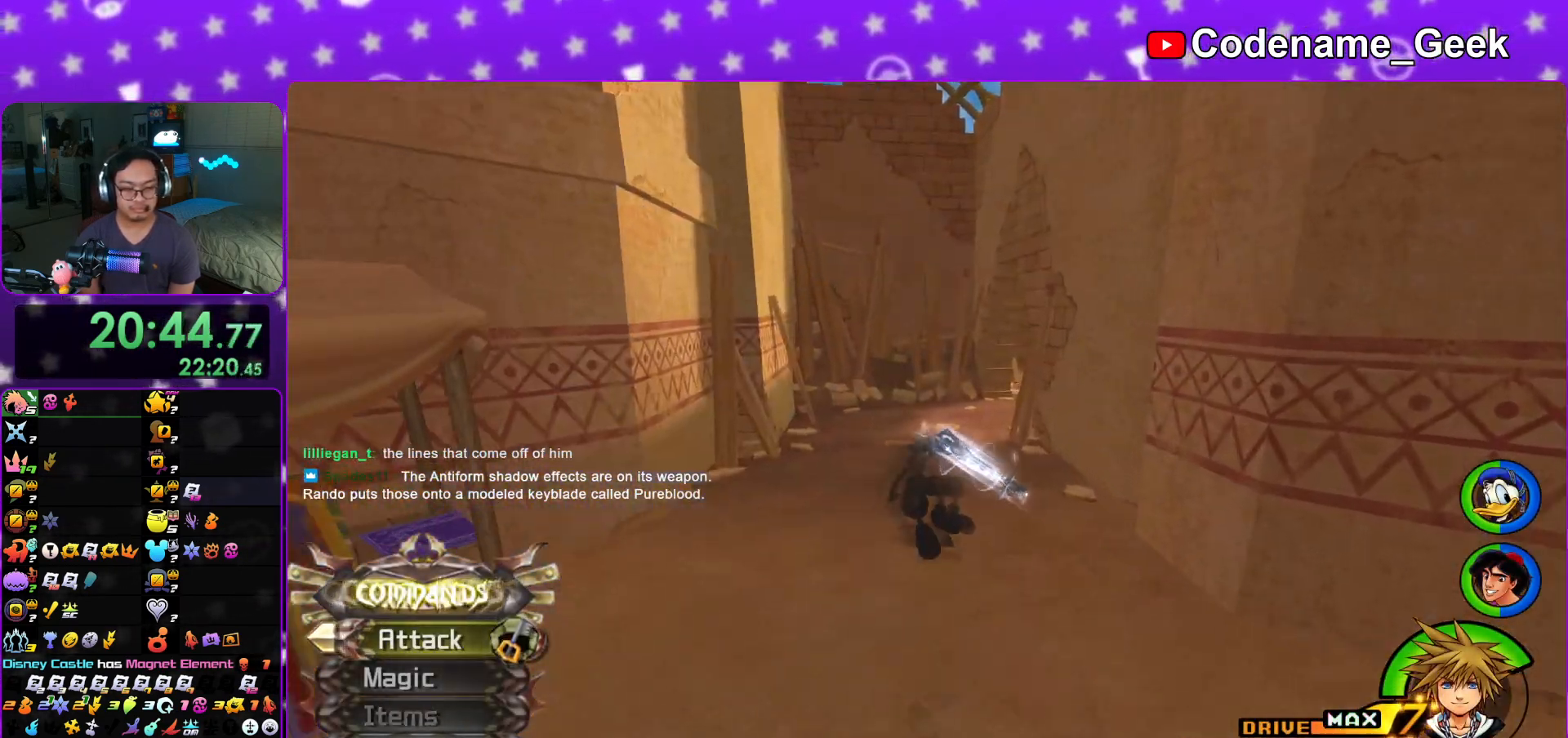
{"buttons": [], "left_stick": "up", "right_stick": "center", "events": [[184, "Y", "up"], [350, "right_stick", "right"], [417, "right_stick", "center"]]}
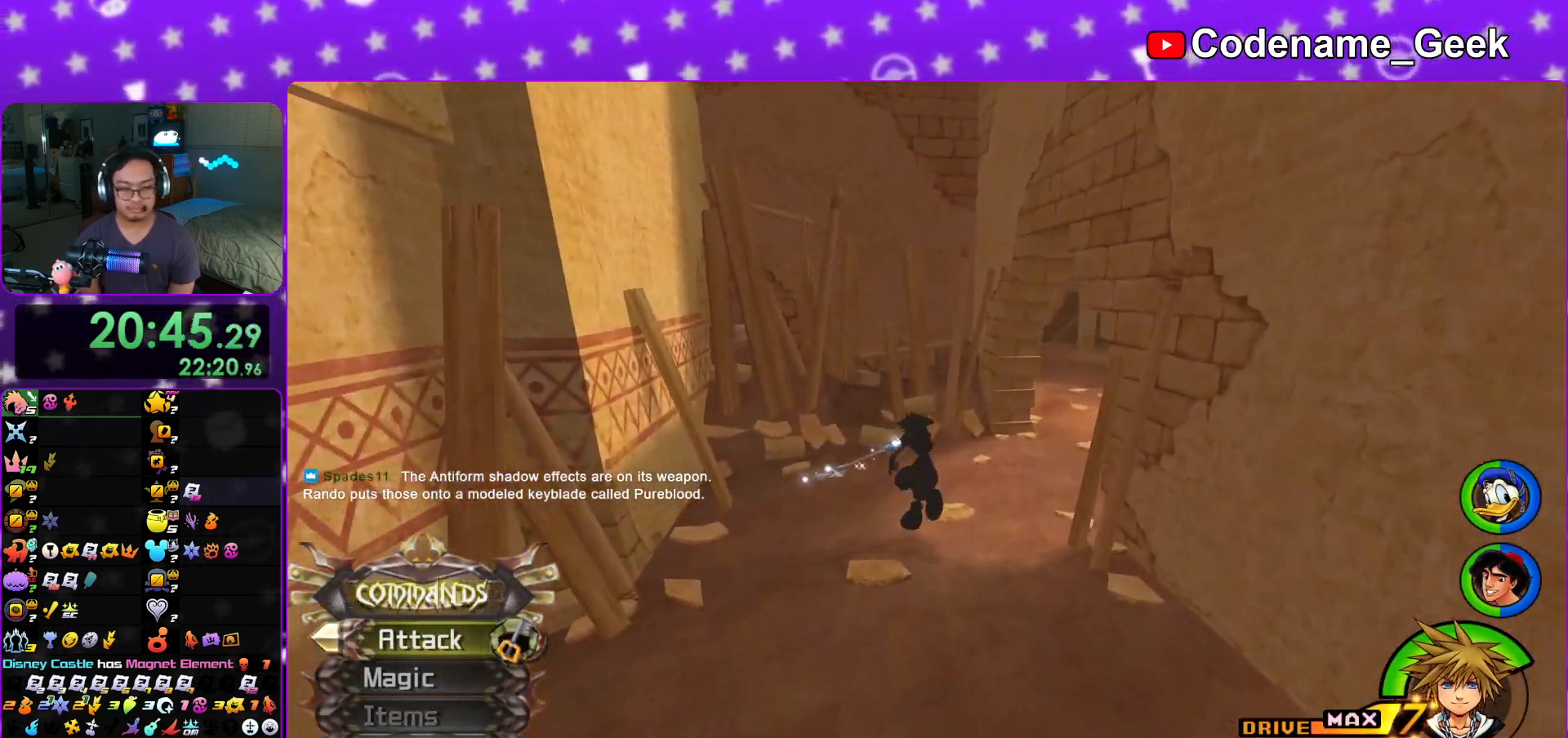
{"buttons": [], "left_stick": "up", "right_stick": "down", "events": [[417, "right_stick", "down"]]}
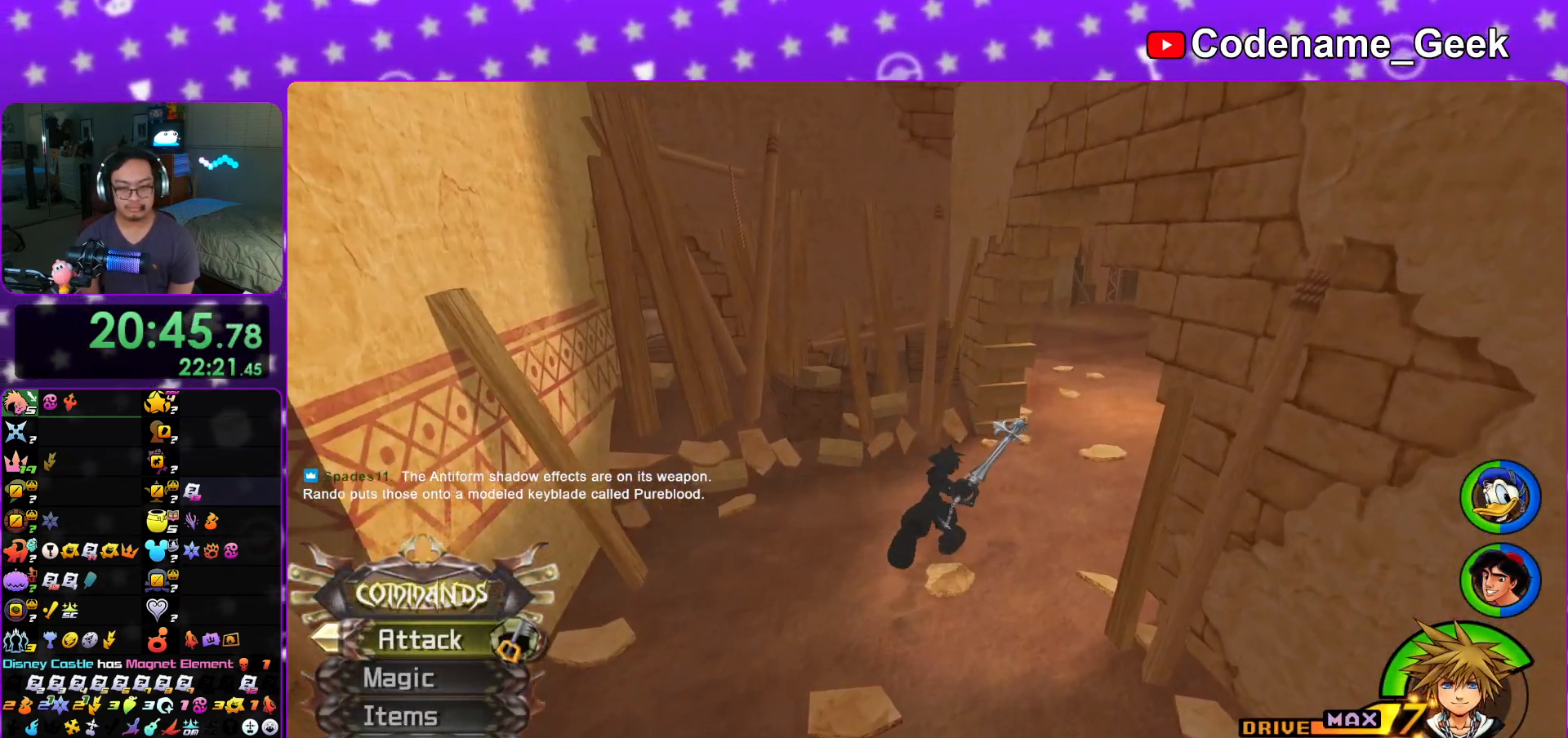
{"buttons": [], "left_stick": "center", "right_stick": "center", "events": [[150, "left_stick", "center"], [167, "X", "down"], [284, "X", "up"], [367, "X", "down"], [417, "right_stick", "center"], [501, "X", "up"]]}
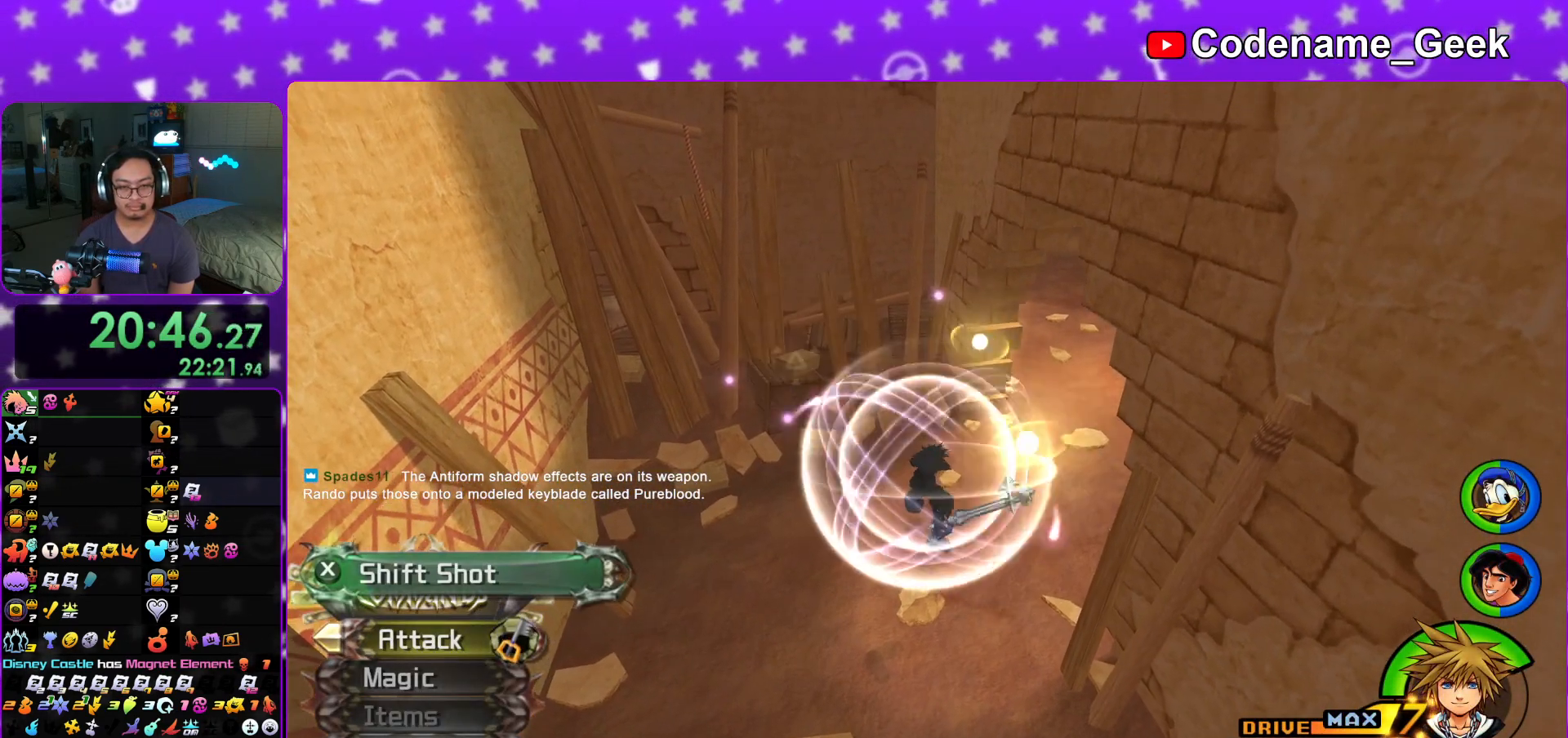
{"buttons": ["X"], "left_stick": "center", "right_stick": "center", "events": [[66, "X", "down"], [200, "X", "up"], [267, "X", "down"], [400, "X", "up"], [483, "X", "down"]]}
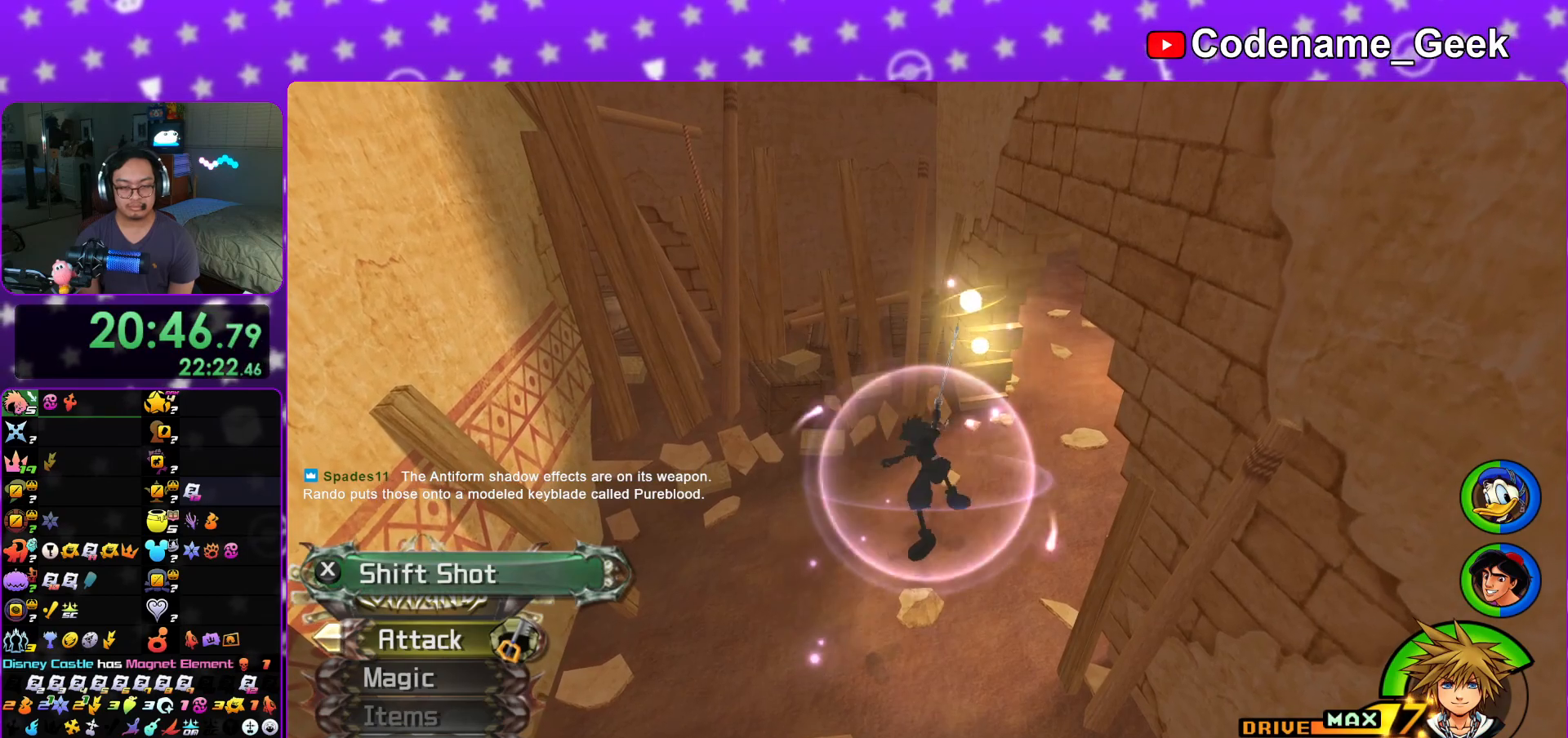
{"buttons": ["X"], "left_stick": "up-right", "right_stick": "center", "events": [[67, "left_stick", "up-right"], [117, "X", "up"], [200, "X", "down"], [317, "X", "up"], [401, "X", "down"]]}
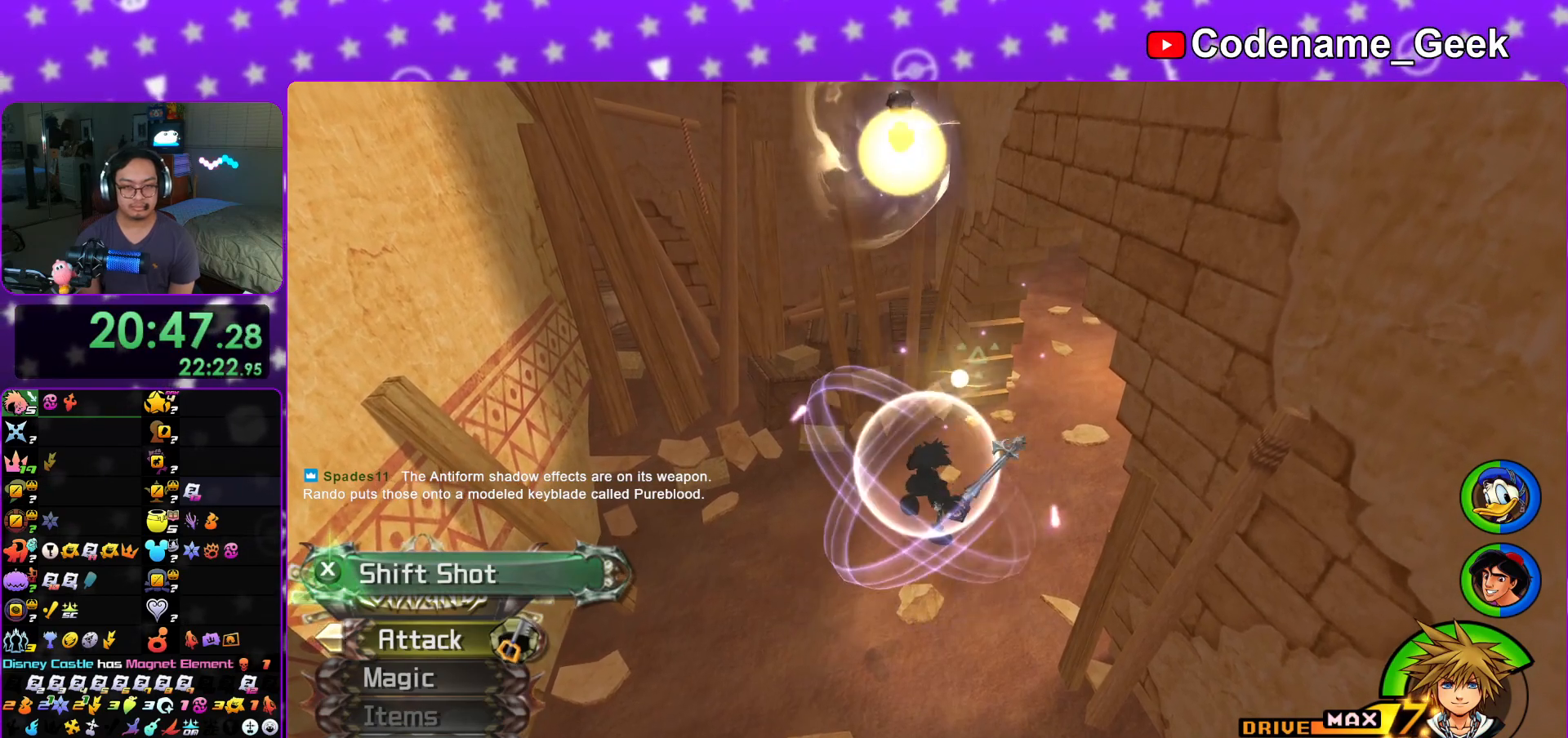
{"buttons": ["X"], "left_stick": "up-right", "right_stick": "up", "events": [[33, "X", "up"], [116, "X", "down"], [233, "X", "up"], [300, "X", "down"], [383, "X", "up"], [467, "X", "down"], [467, "right_stick", "up"]]}
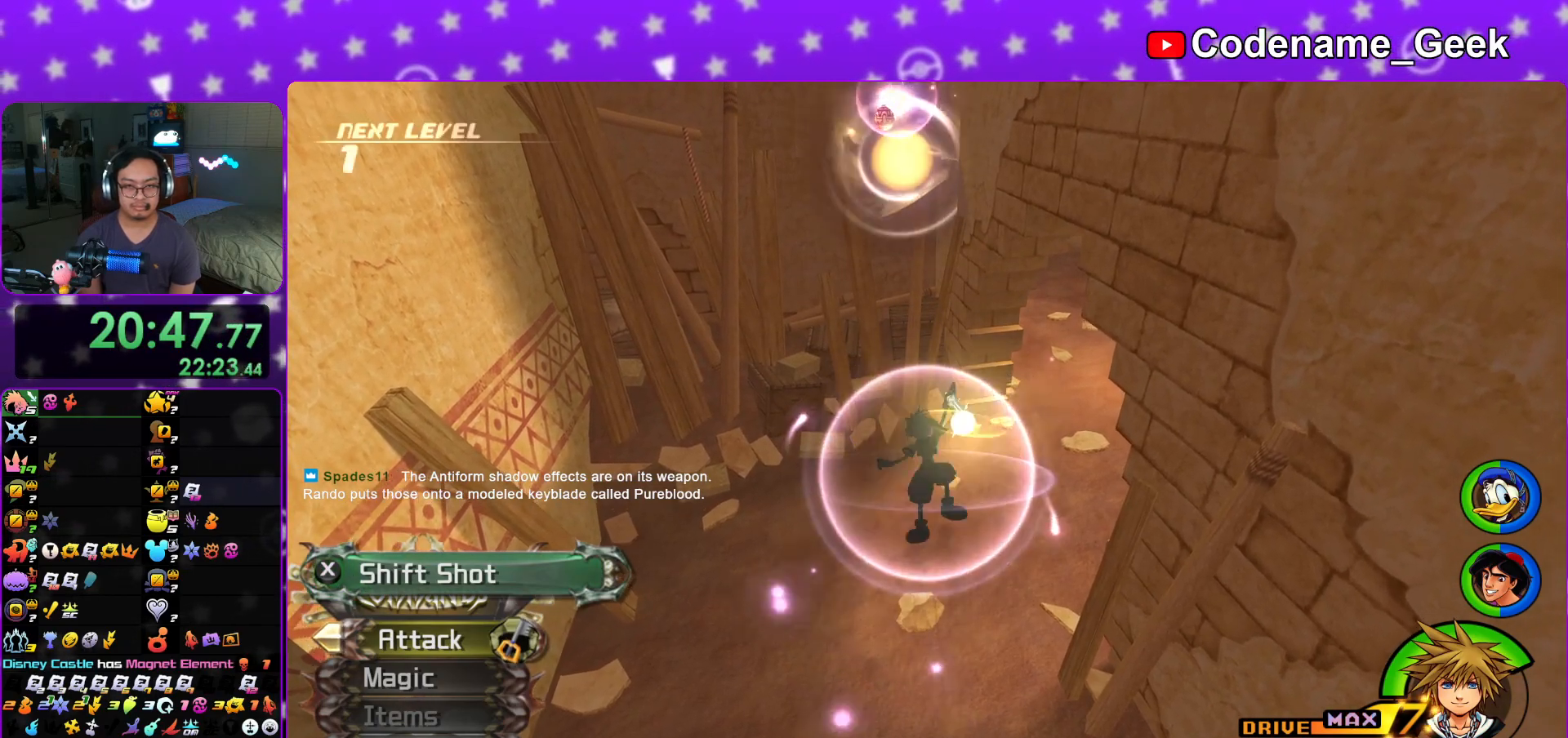
{"buttons": [], "left_stick": "up-right", "right_stick": "center", "events": [[50, "right_stick", "center"], [67, "X", "up"], [200, "right_stick", "up"], [267, "right_stick", "center"]]}
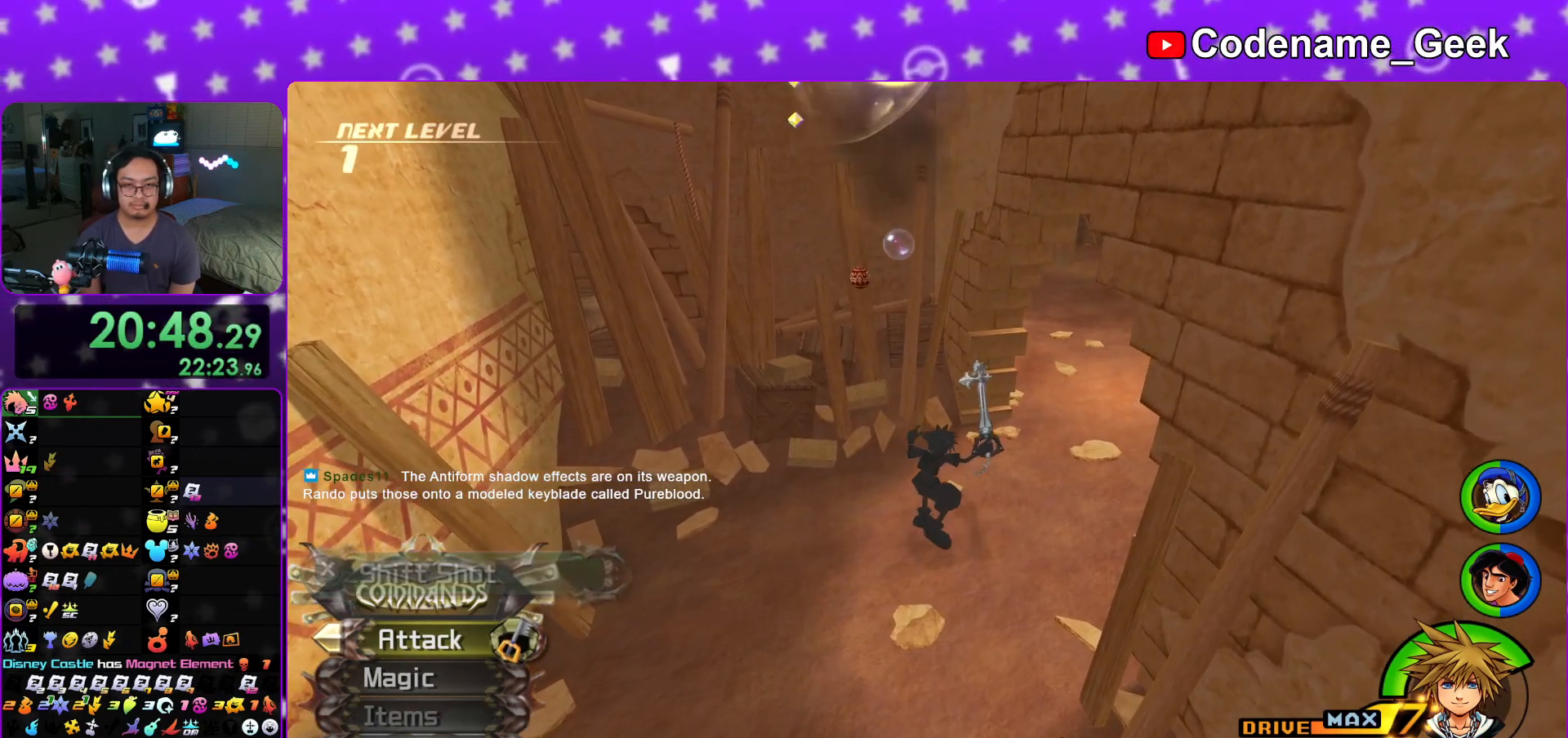
{"buttons": [], "left_stick": "up", "right_stick": "center", "events": [[150, "left_stick", "up"]]}
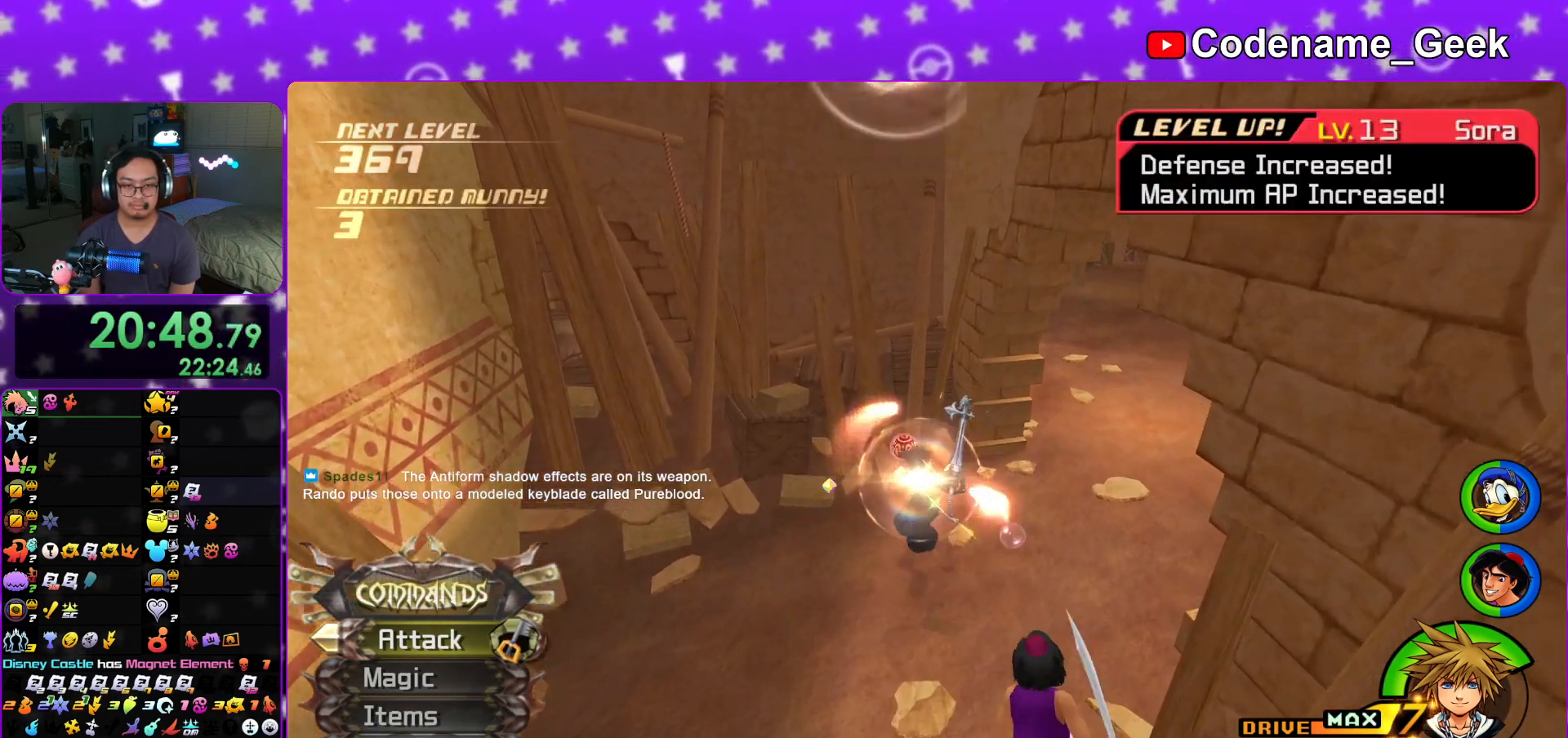
{"buttons": [], "left_stick": "up-right", "right_stick": "center", "events": [[150, "left_stick", "right"], [417, "left_stick", "up-right"]]}
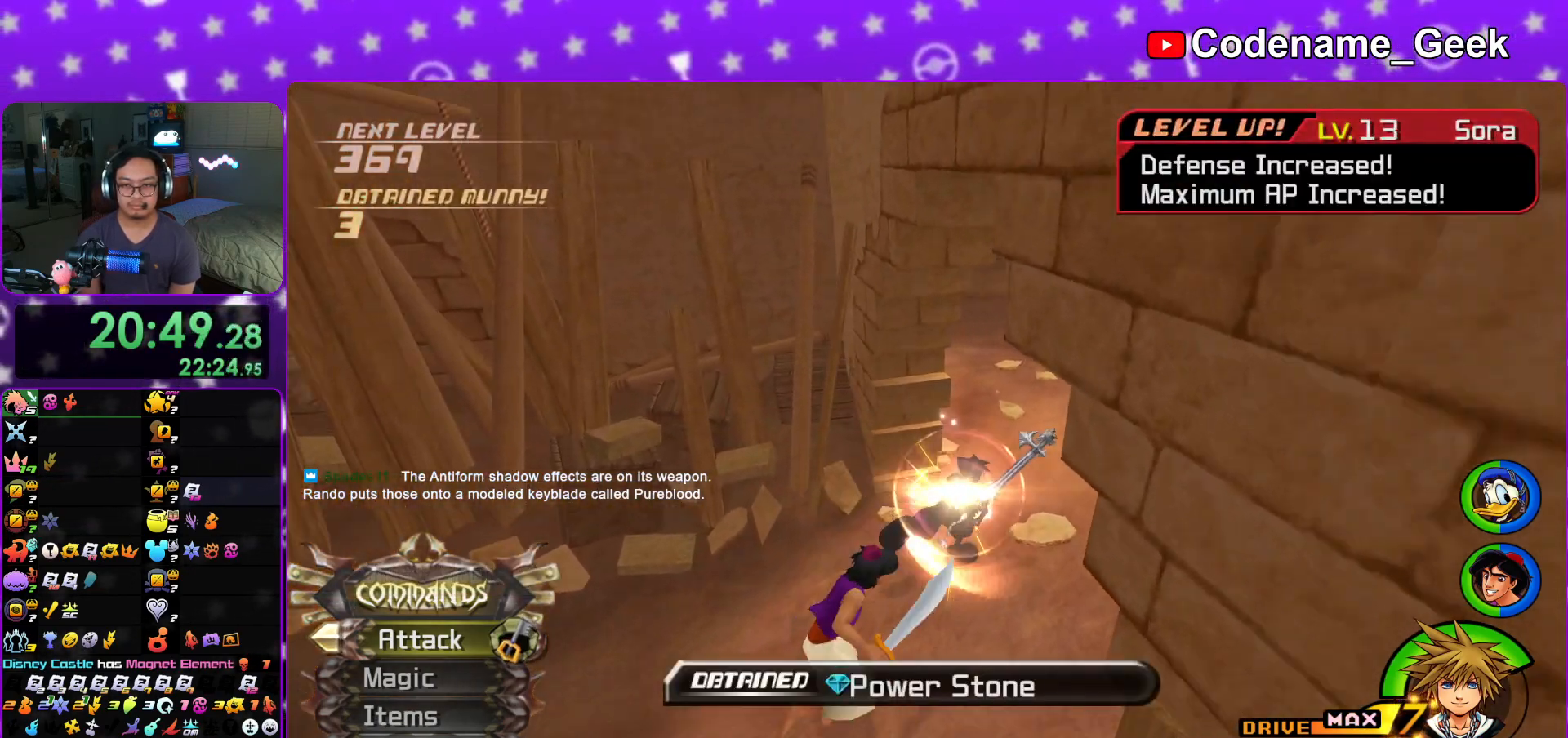
{"buttons": ["Y"], "left_stick": "up", "right_stick": "left", "events": [[66, "left_stick", "up"], [183, "Y", "down"], [300, "Y", "up"], [367, "Y", "down"], [467, "right_stick", "left"]]}
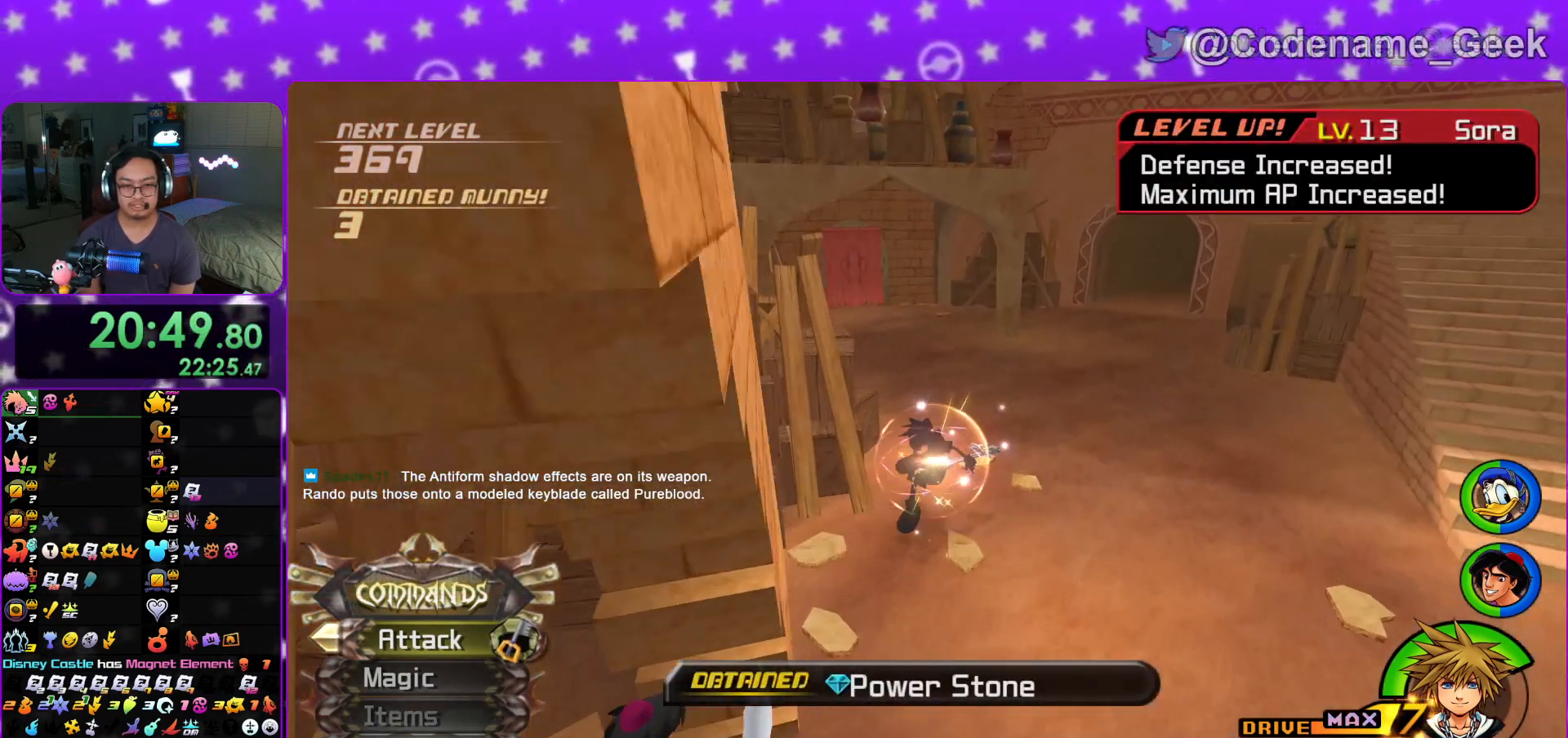
{"buttons": [], "left_stick": "up", "right_stick": "center", "events": [[17, "Y", "up"], [34, "right_stick", "center"], [401, "right_stick", "up-left"], [451, "right_stick", "center"]]}
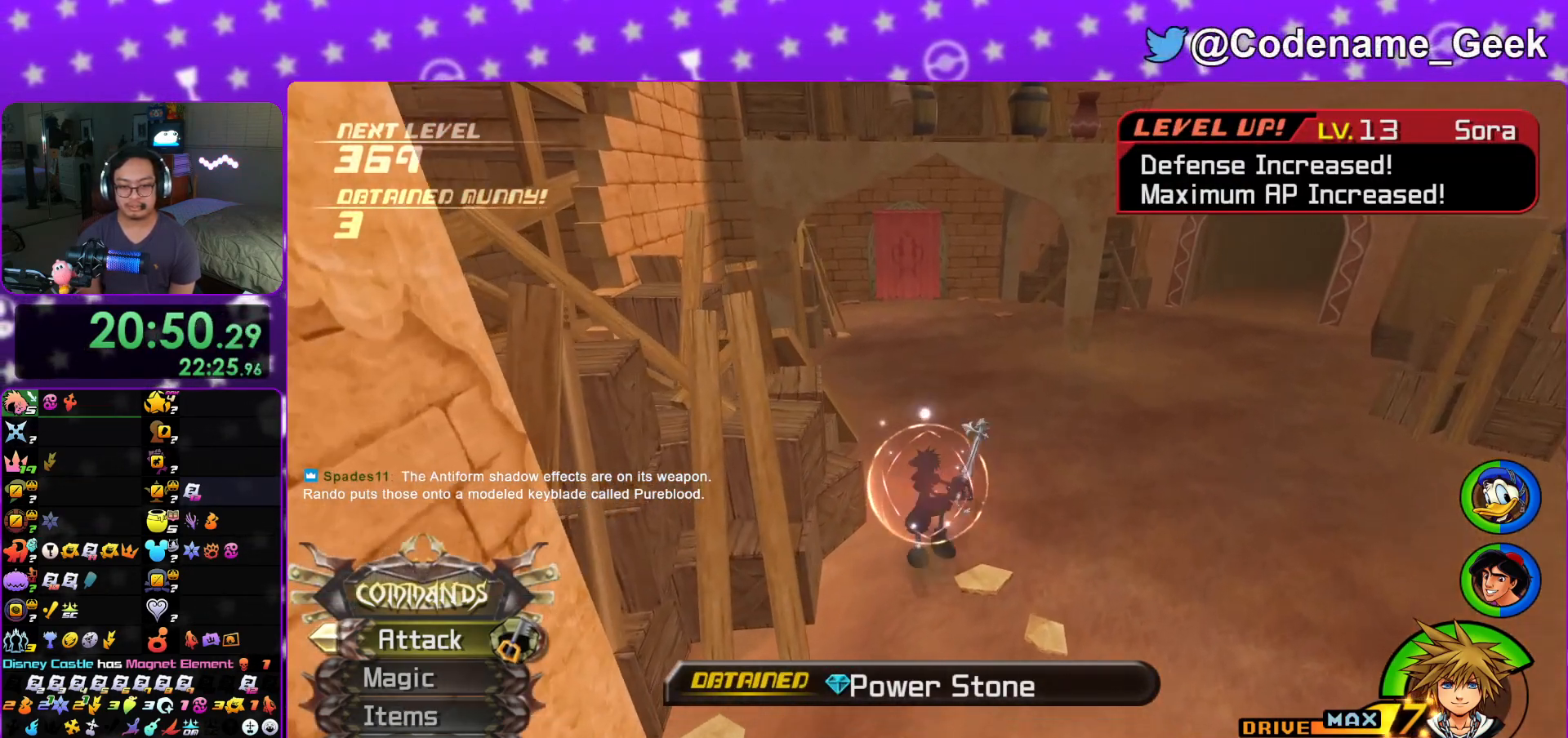
{"buttons": ["Y"], "left_stick": "up", "right_stick": "left", "events": [[33, "Y", "down"], [116, "Y", "up"], [200, "Y", "down"], [300, "Y", "up"], [383, "Y", "down"], [467, "right_stick", "left"]]}
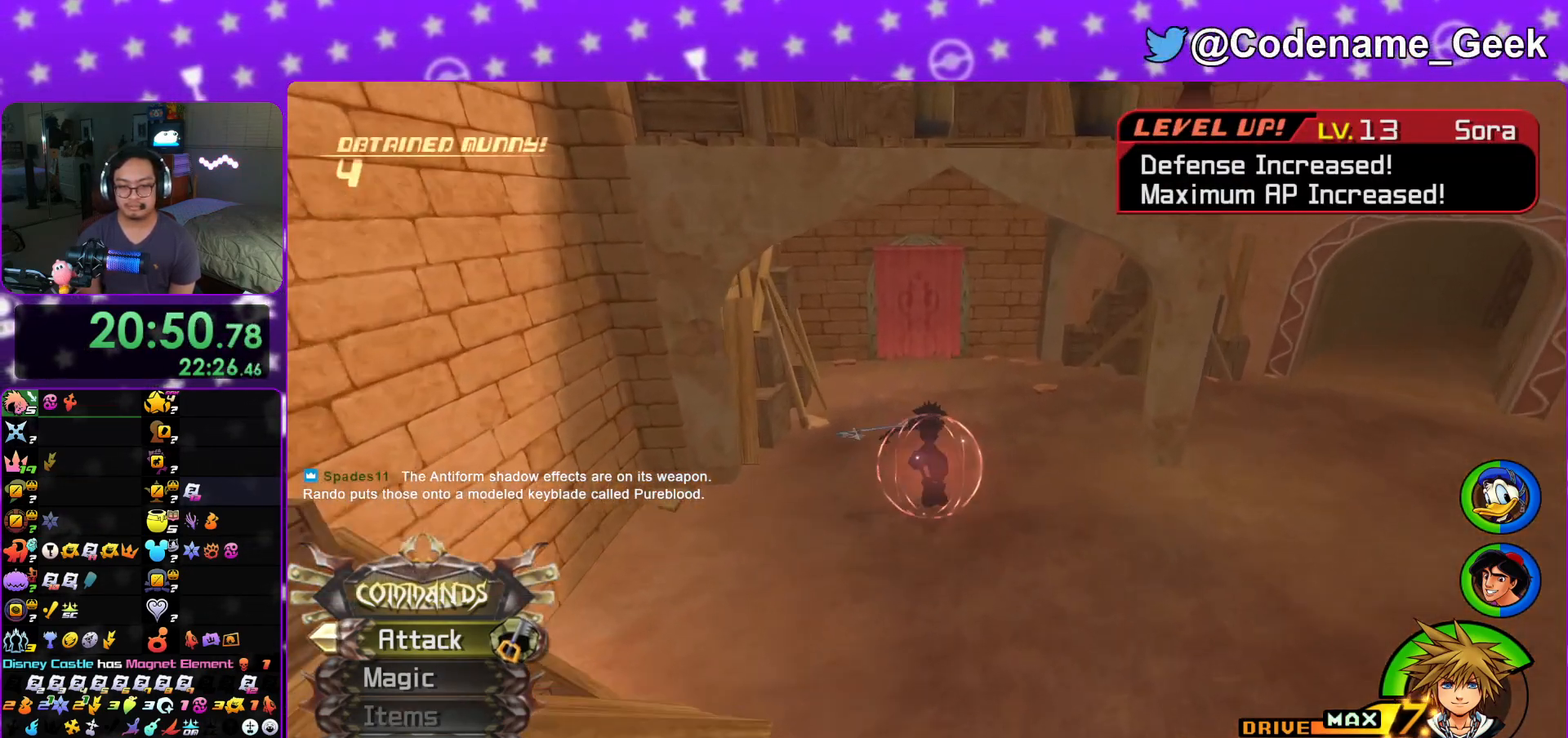
{"buttons": [], "left_stick": "up", "right_stick": "center", "events": [[17, "Y", "up"], [17, "right_stick", "center"], [384, "Y", "down"], [451, "Y", "up"]]}
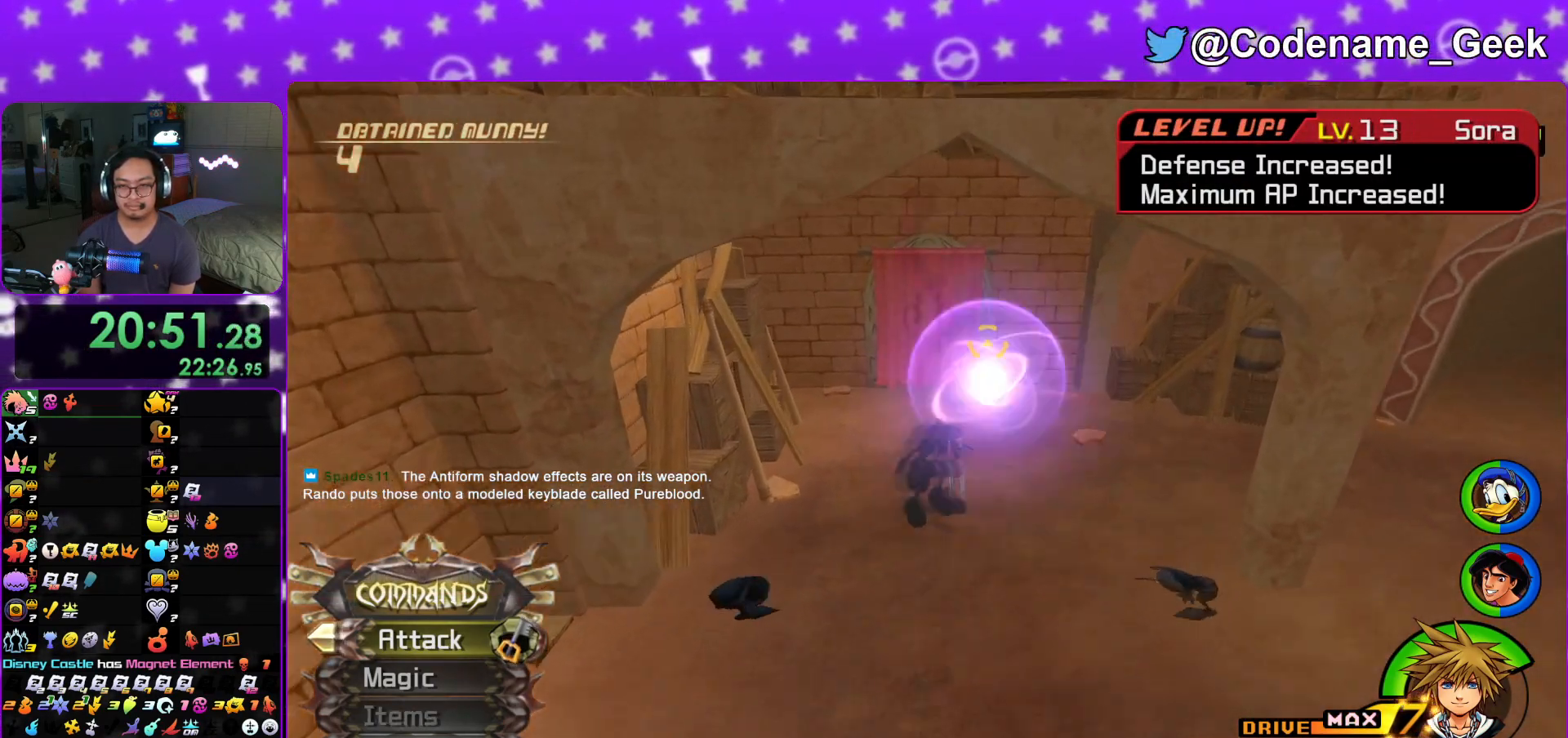
{"buttons": [], "left_stick": "up", "right_stick": "center", "events": [[50, "Y", "down"], [116, "Y", "up"]]}
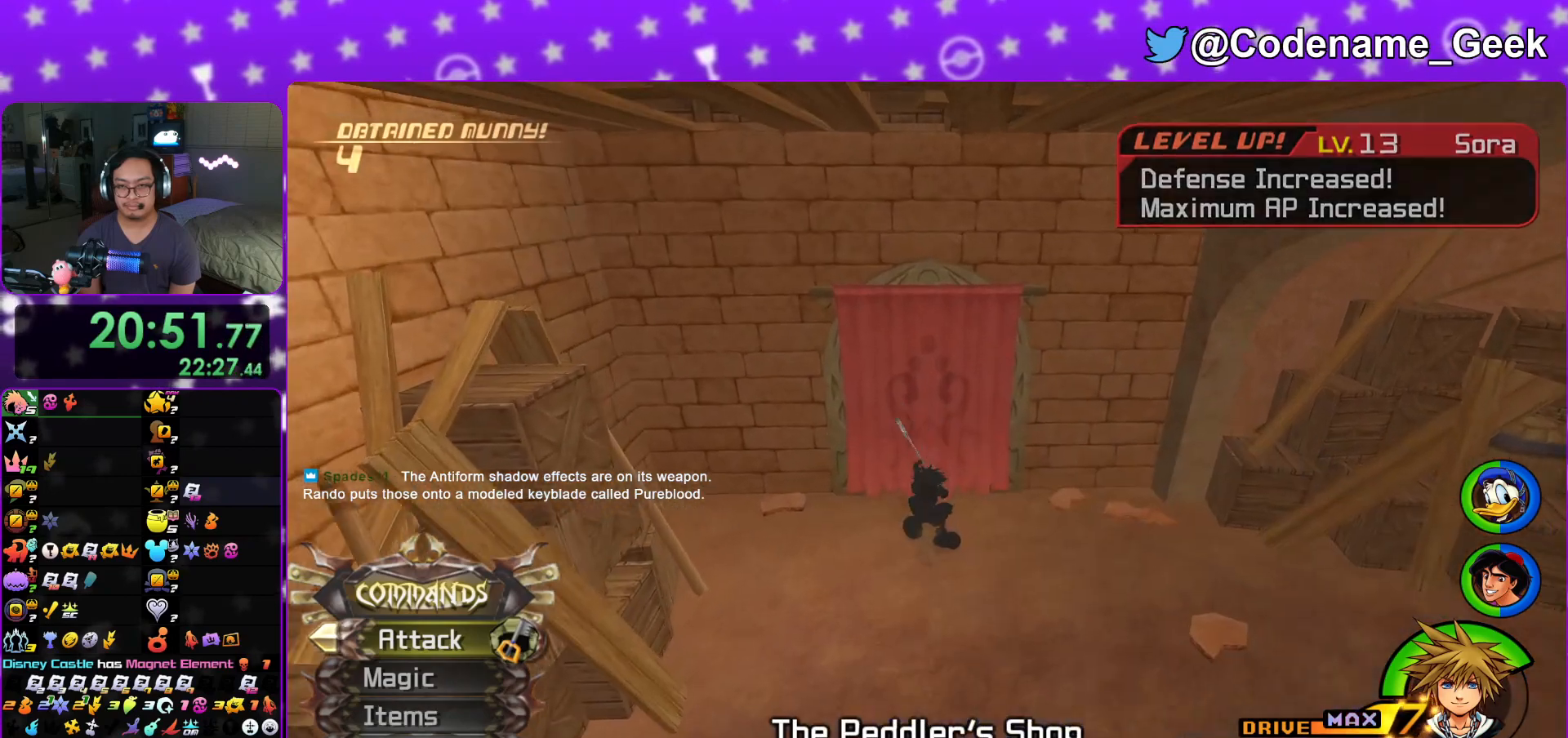
{"buttons": ["A"], "left_stick": "up", "right_stick": "center", "events": [[451, "A", "down"]]}